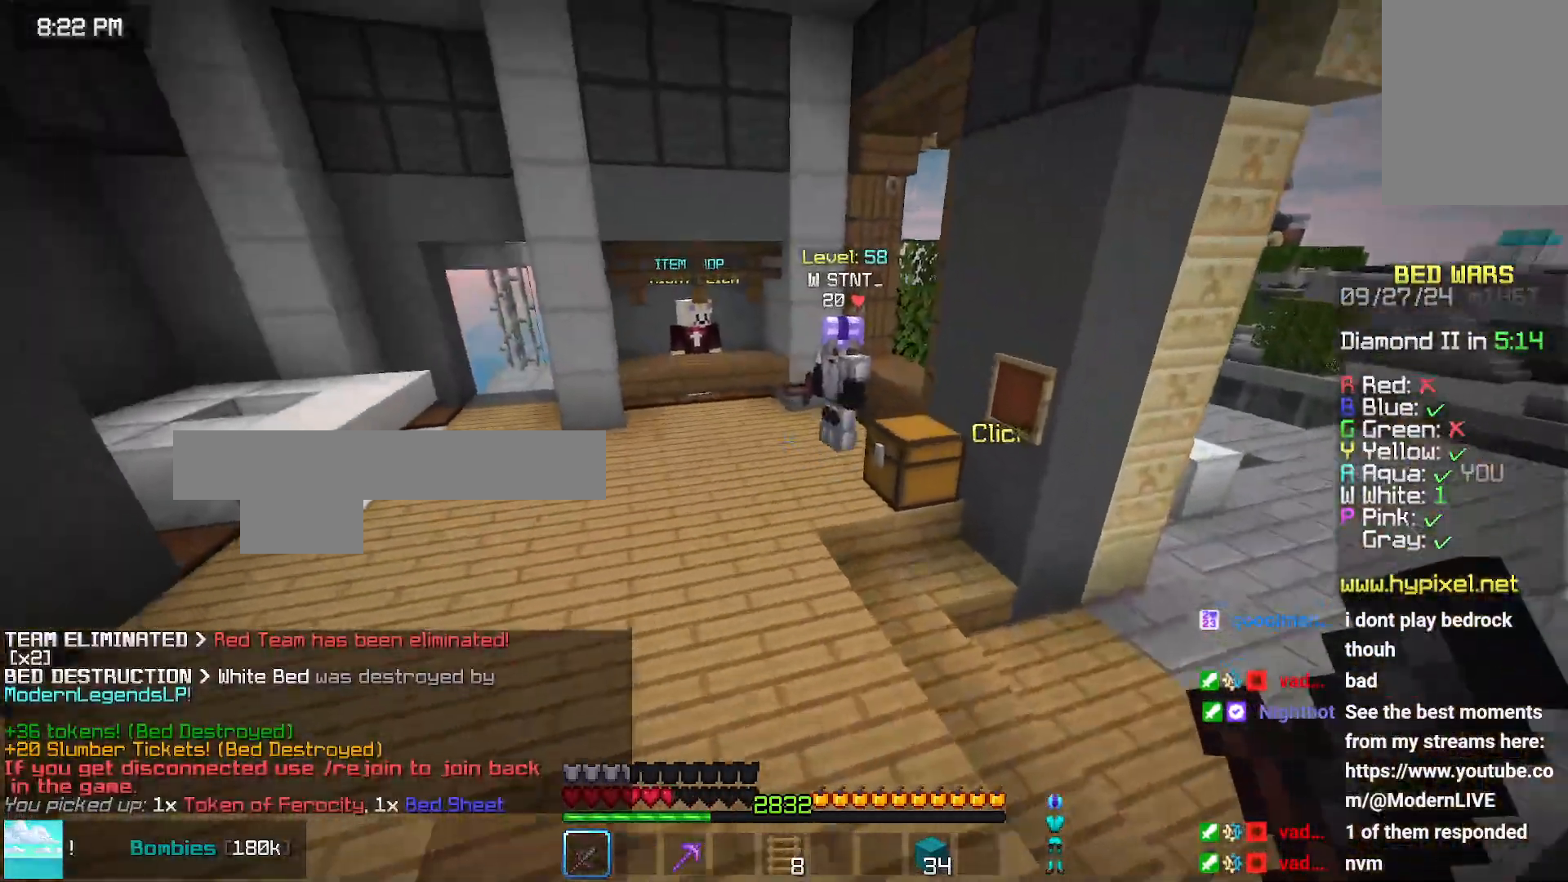
Gameplay with keyboard and mouse; each line is a JSON object with the keys and mouse buttons held at the frame after it. "events" lists presses ("down") and releases ("up") of "down", "left", "right", "space", "up", "mouse_left" and "mouse_right" between this image and that frame as [ms after this image, input, new state], when the widget could be followed in between. "mouse_left", "mouse_right" = the "left", "right" buttons of the "mouse" list. No other keys are recorded. Fast repeated clicks can show as one long hold. Mouse movement is not recorded.
{"keys": [], "mouse": [], "events": [[100, "up", "up"], [150, "up", "down"], [266, "space", "down"], [366, "right", "up"], [416, "space", "up"], [416, "up", "up"]]}
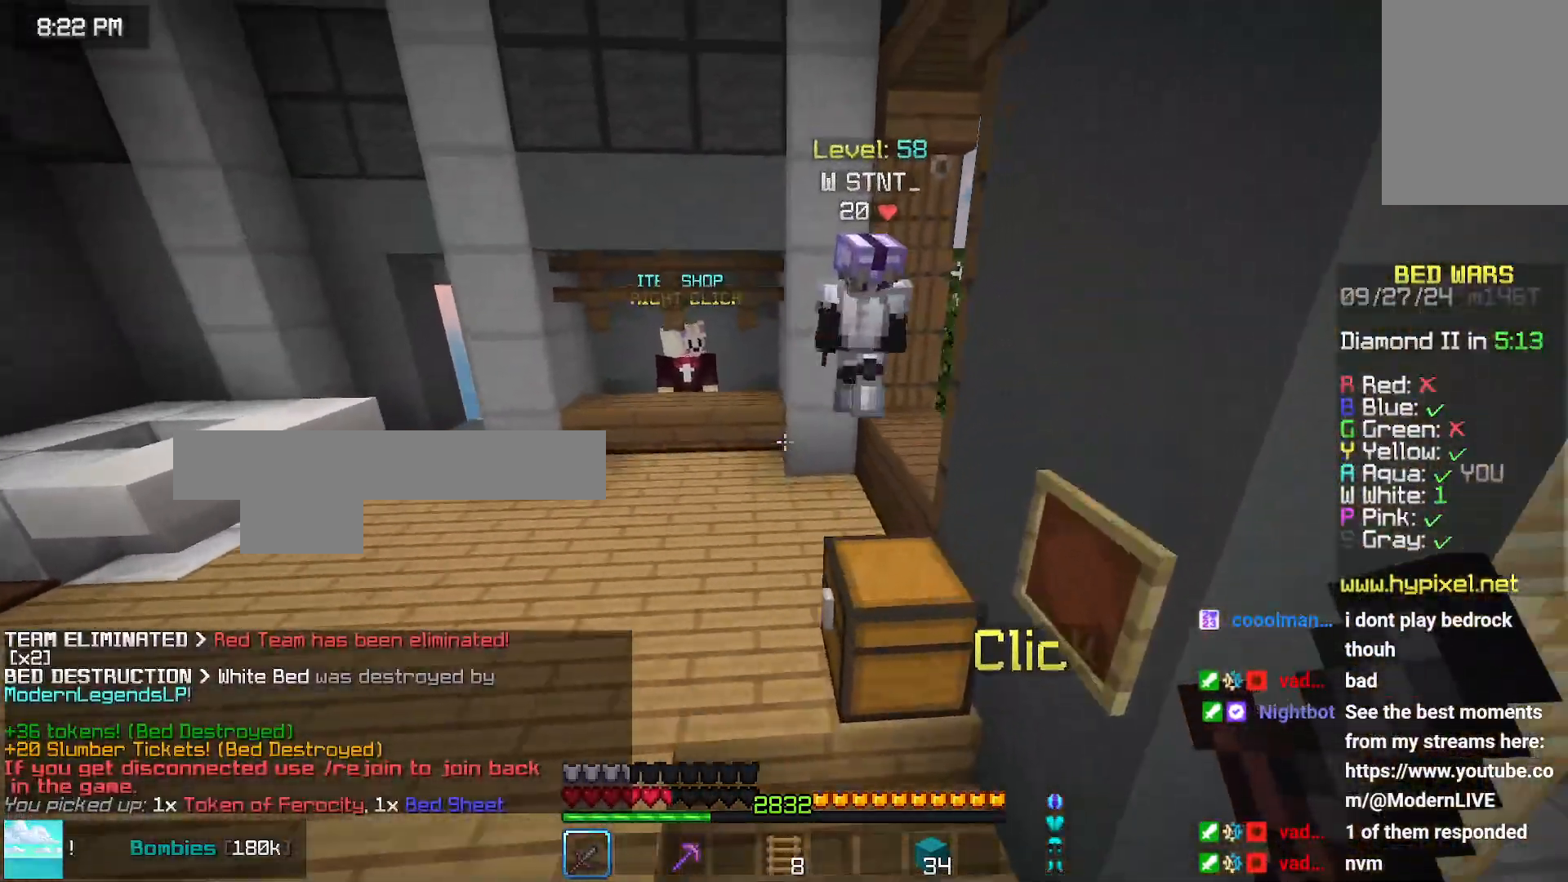
{"keys": ["left", "up"], "mouse": [], "events": [[183, "left", "down"], [433, "up", "down"]]}
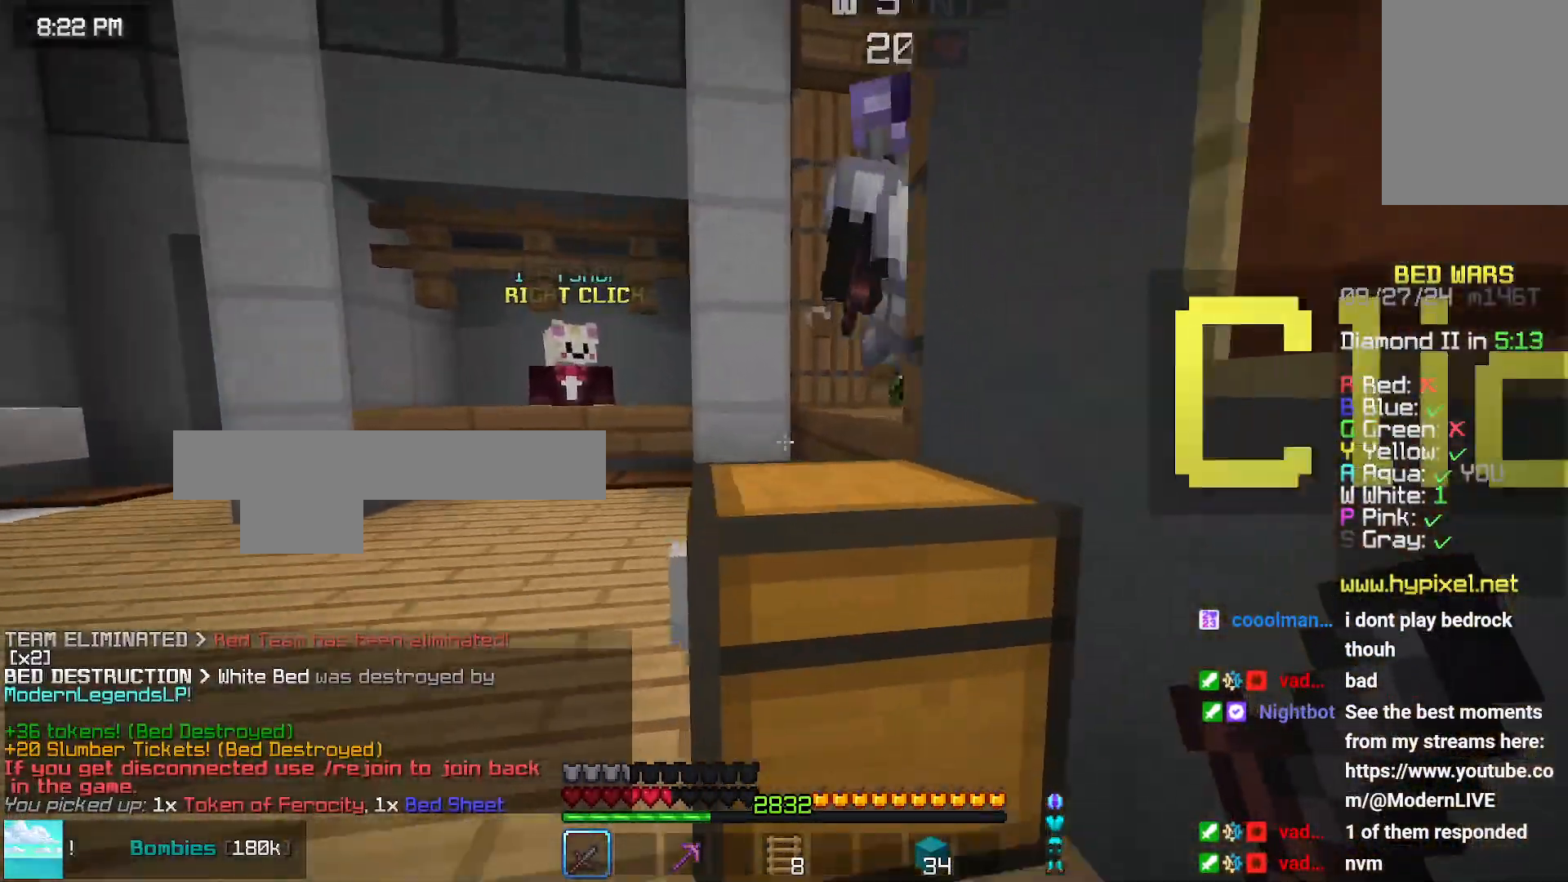
{"keys": ["left", "up"], "mouse": [], "events": [[200, "mouse_left", "down"], [250, "mouse_left", "up"]]}
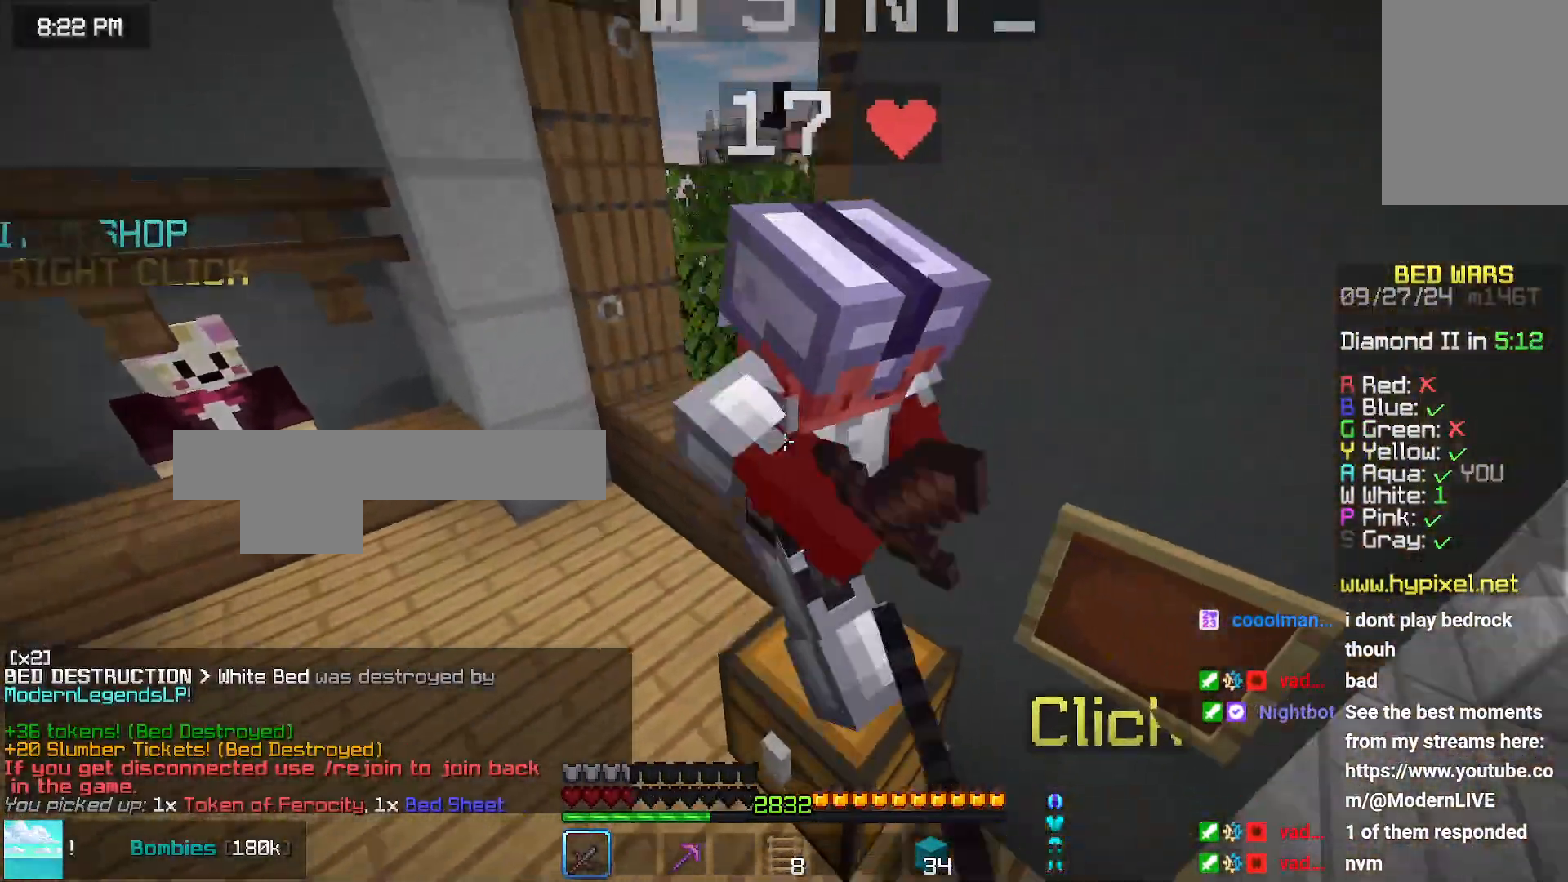
{"keys": ["left", "up"], "mouse": [], "events": [[16, "mouse_left", "down"], [66, "left", "up"], [66, "mouse_left", "up"], [66, "up", "up"], [166, "left", "down"], [166, "mouse_left", "down"], [166, "up", "down"], [283, "mouse_left", "up"], [333, "mouse_left", "down"], [483, "mouse_left", "up"]]}
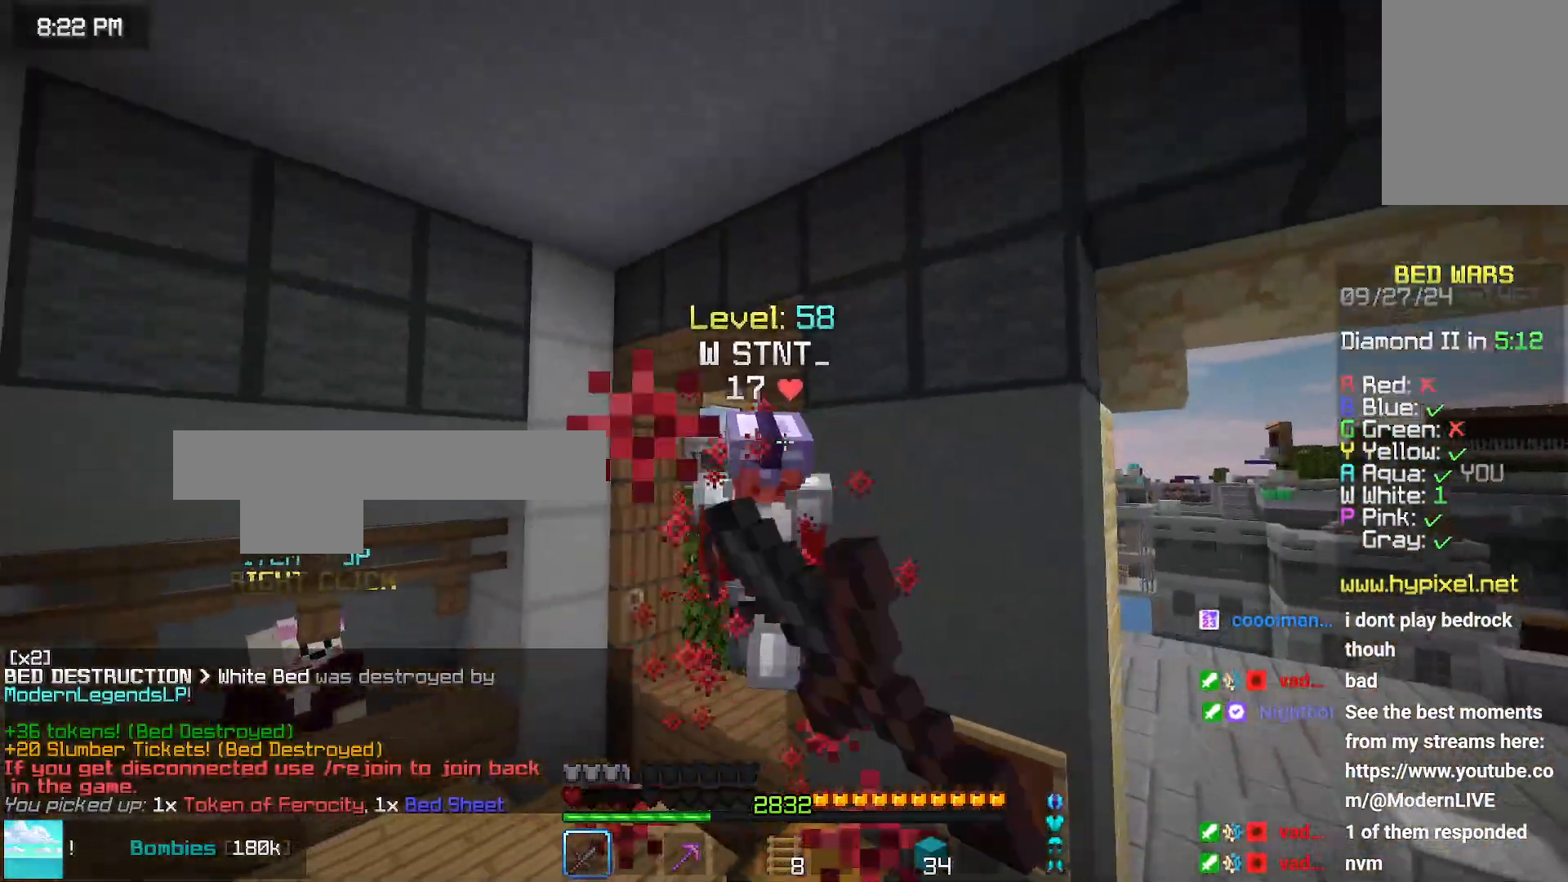
{"keys": ["down"], "mouse": [], "events": [[33, "mouse_left", "down"], [133, "mouse_left", "up"], [300, "up", "up"], [383, "down", "down"], [450, "left", "up"]]}
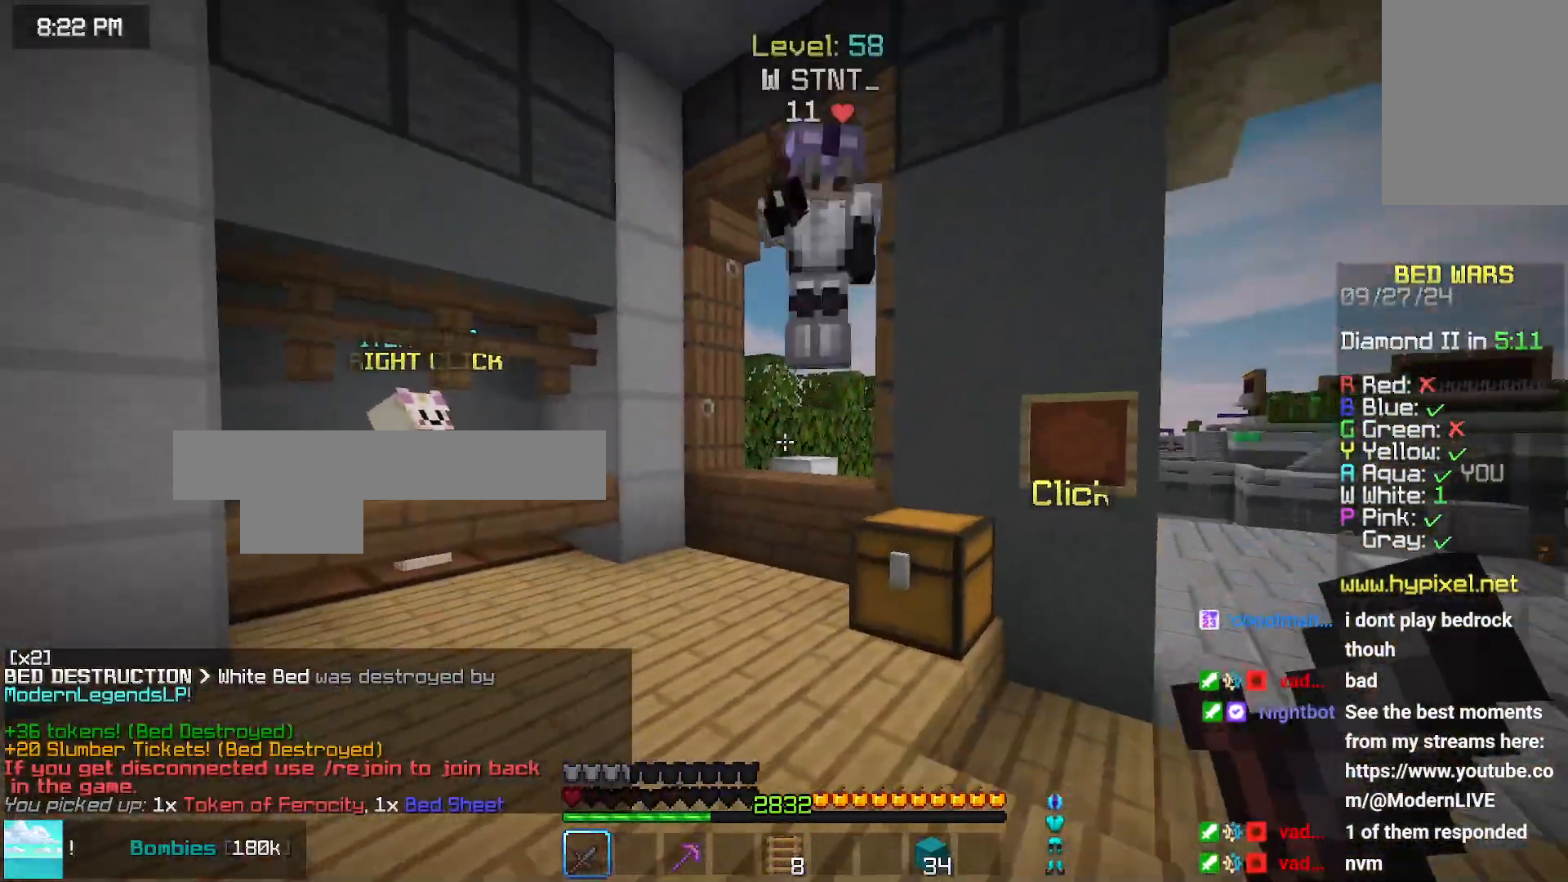
{"keys": ["down"], "mouse": [], "events": []}
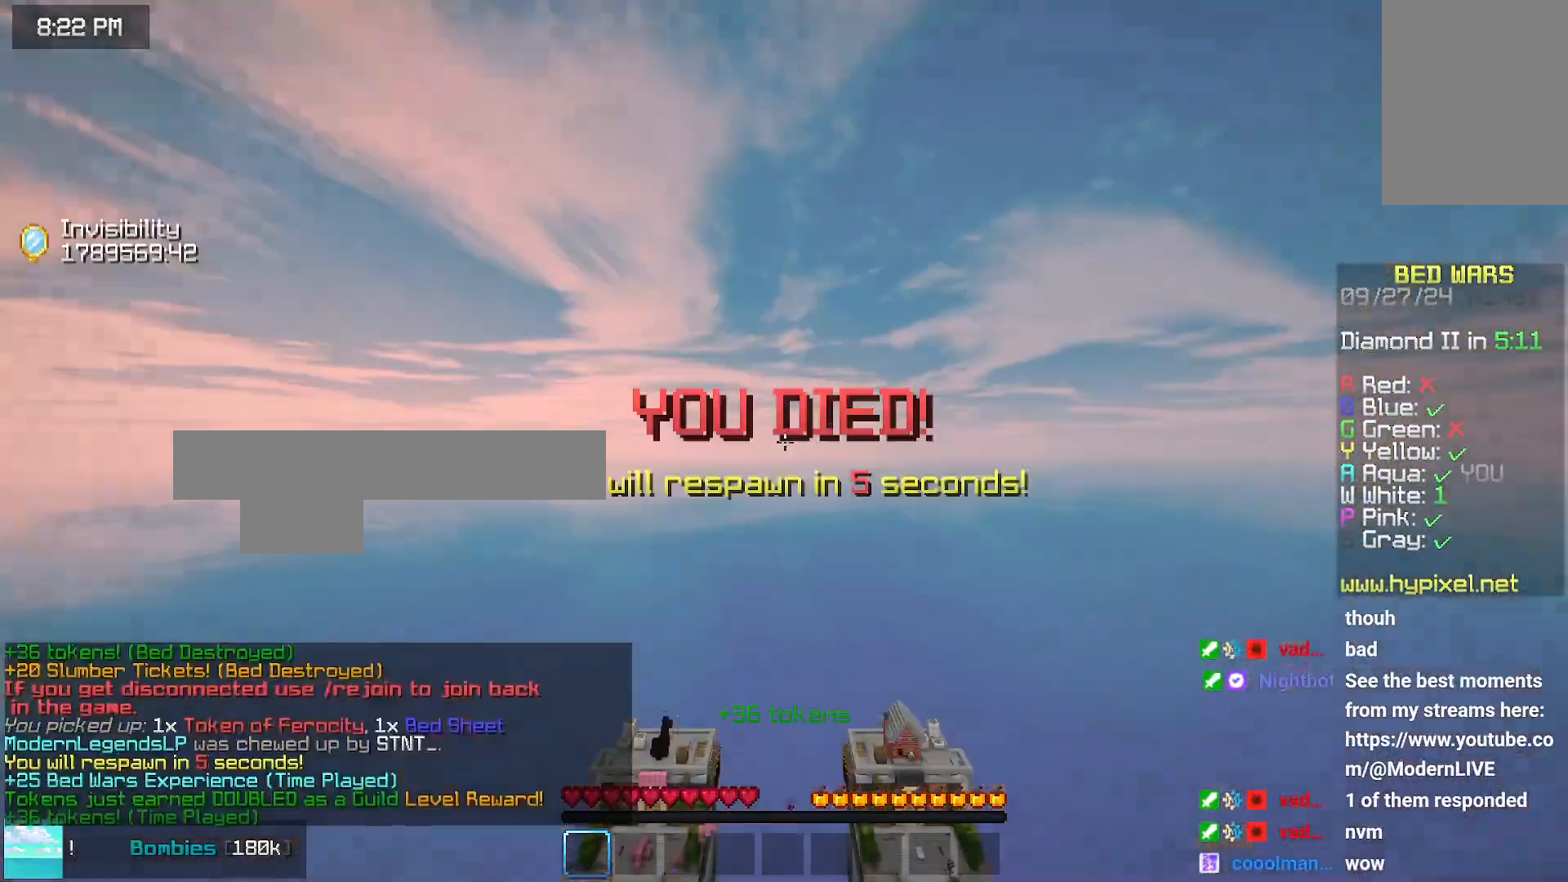
{"keys": [], "mouse": [], "events": [[166, "down", "up"]]}
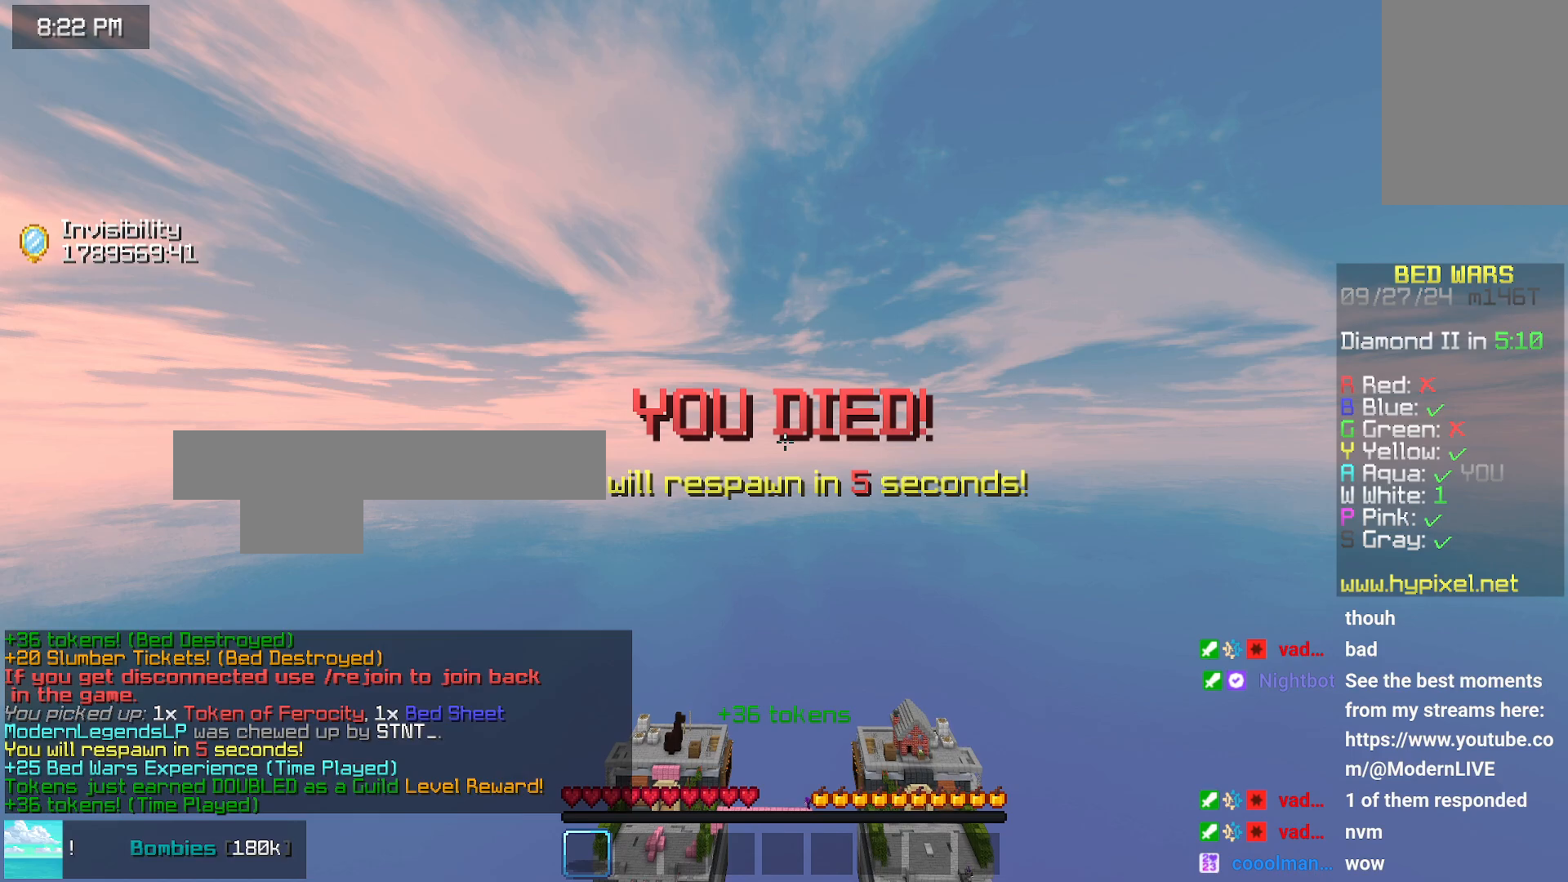
{"keys": [], "mouse": [], "events": []}
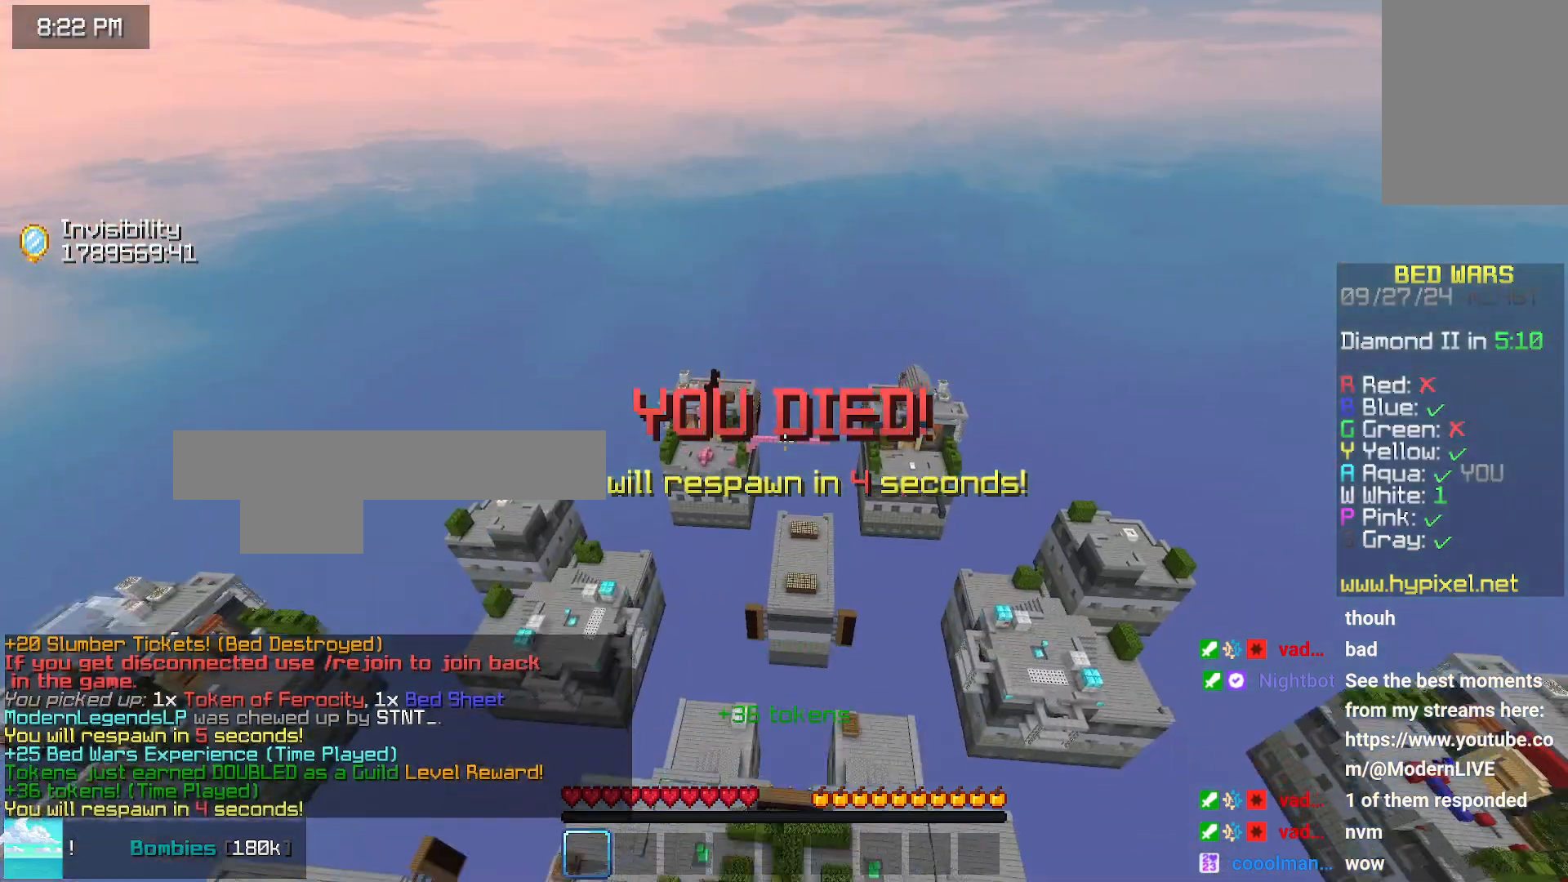
{"keys": [], "mouse": [], "events": []}
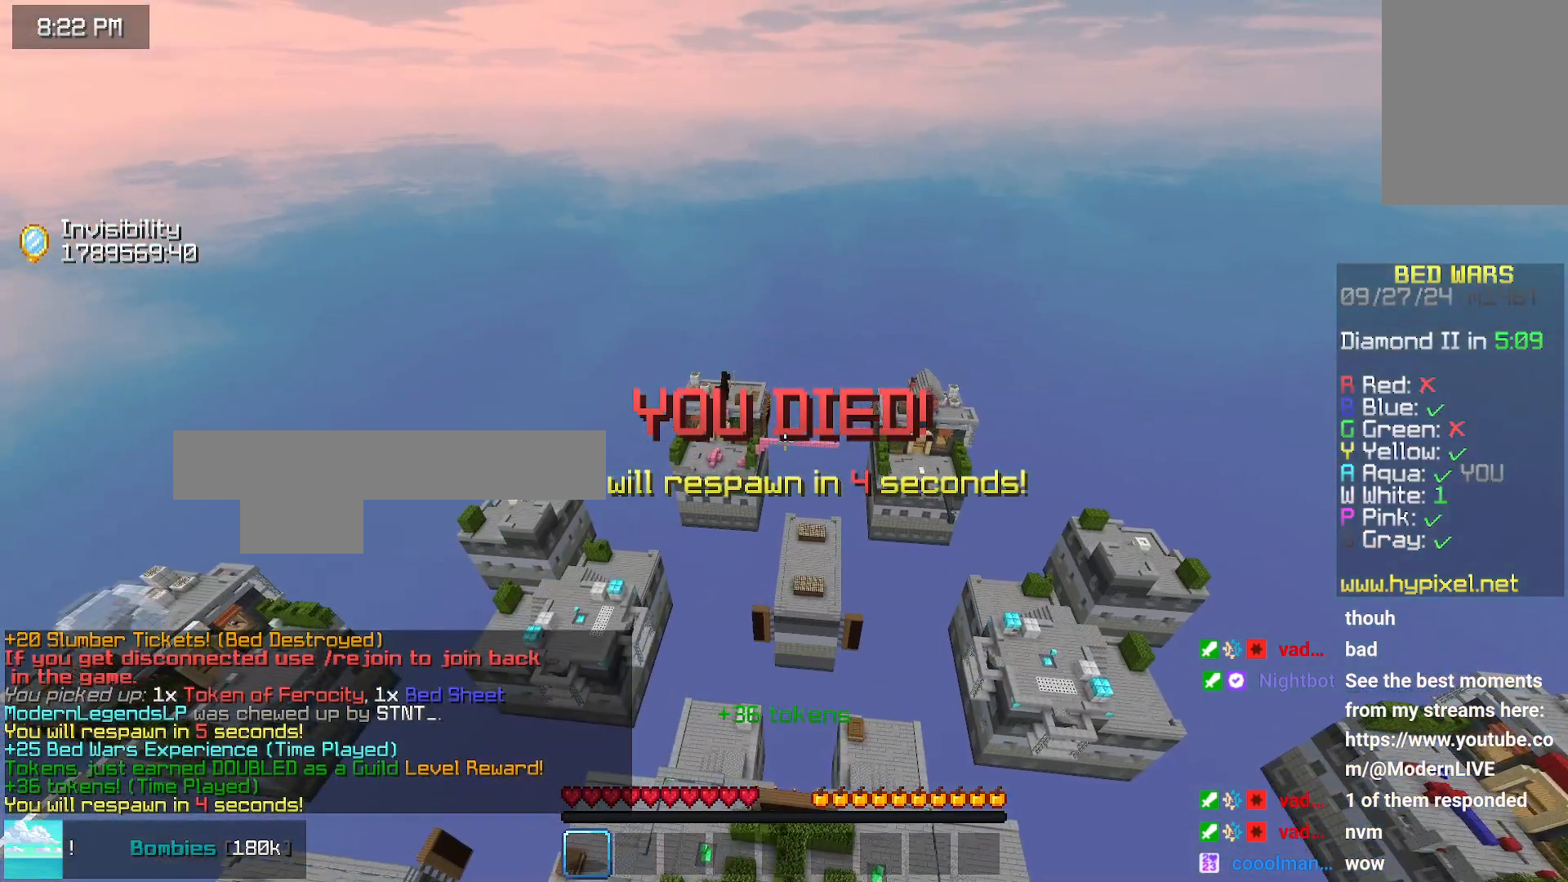
{"keys": [], "mouse": [], "events": []}
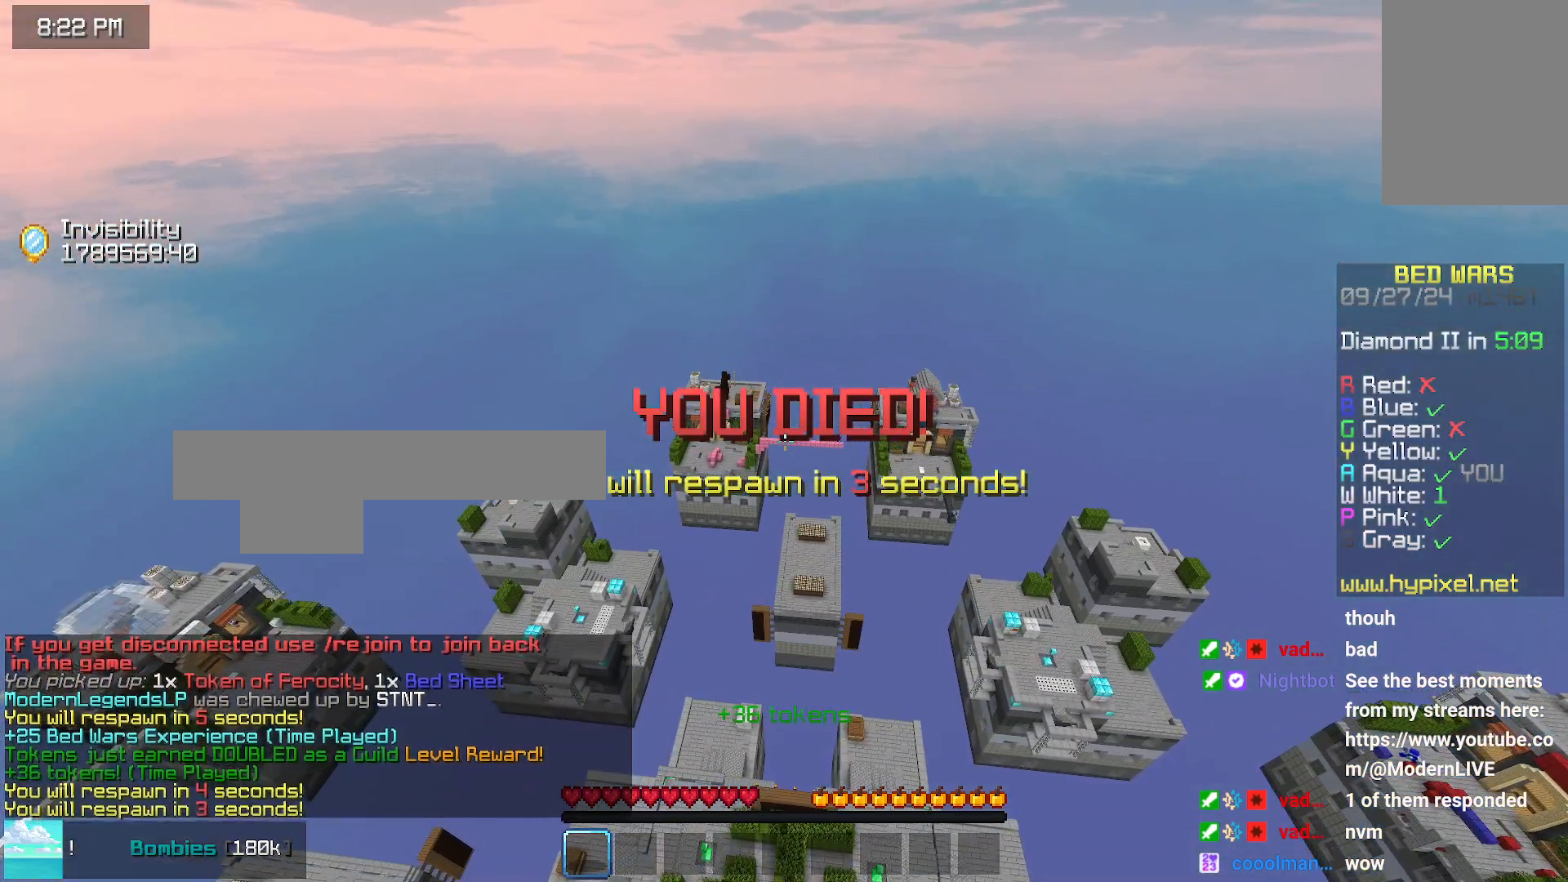
{"keys": [], "mouse": [], "events": []}
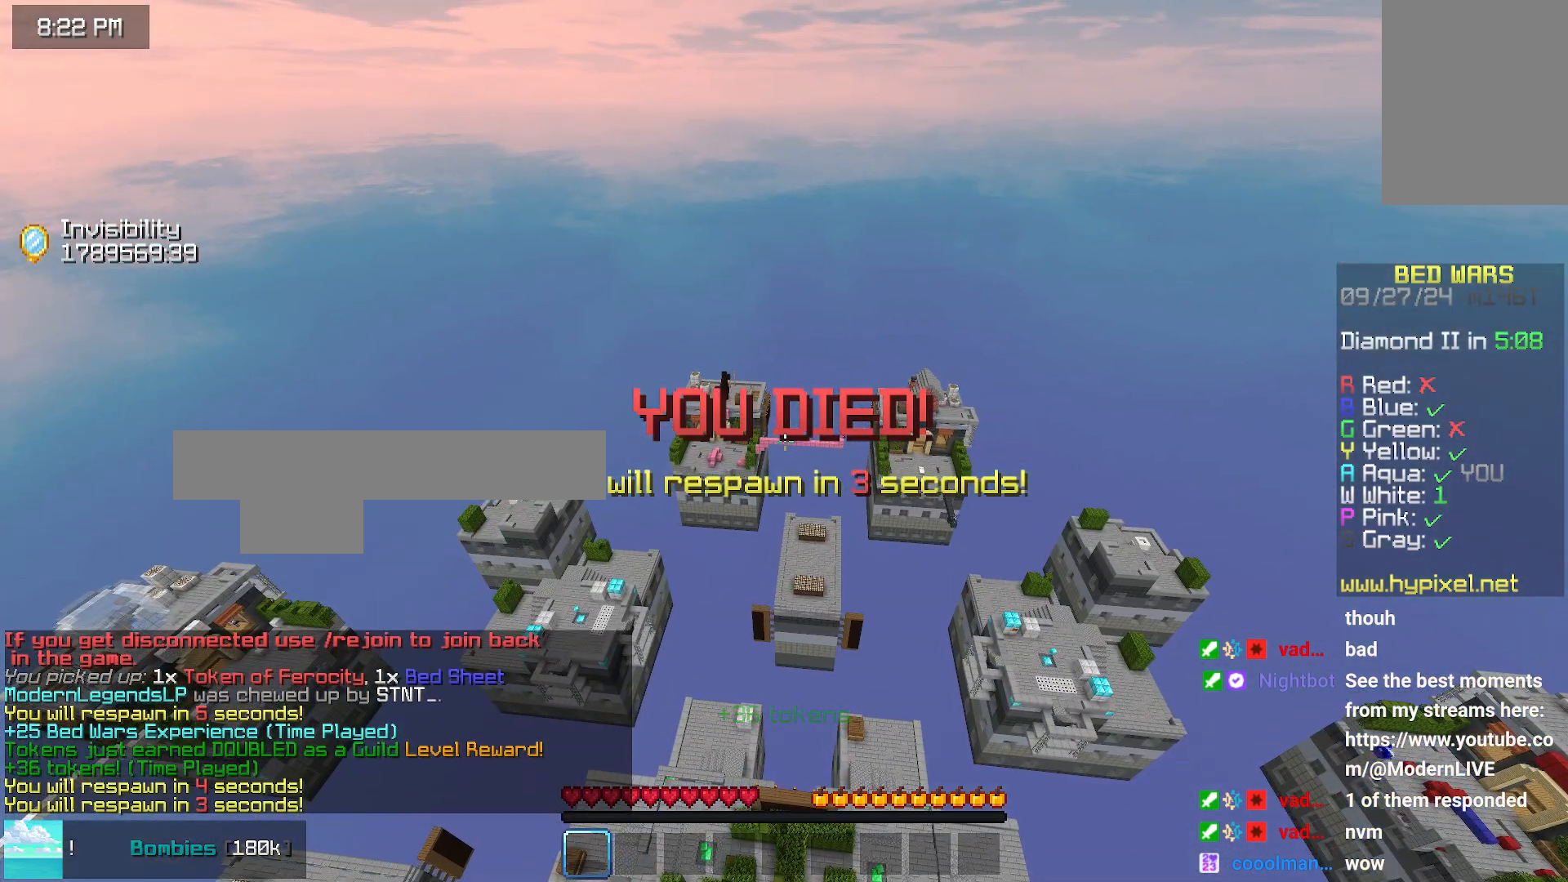
{"keys": [], "mouse": [], "events": []}
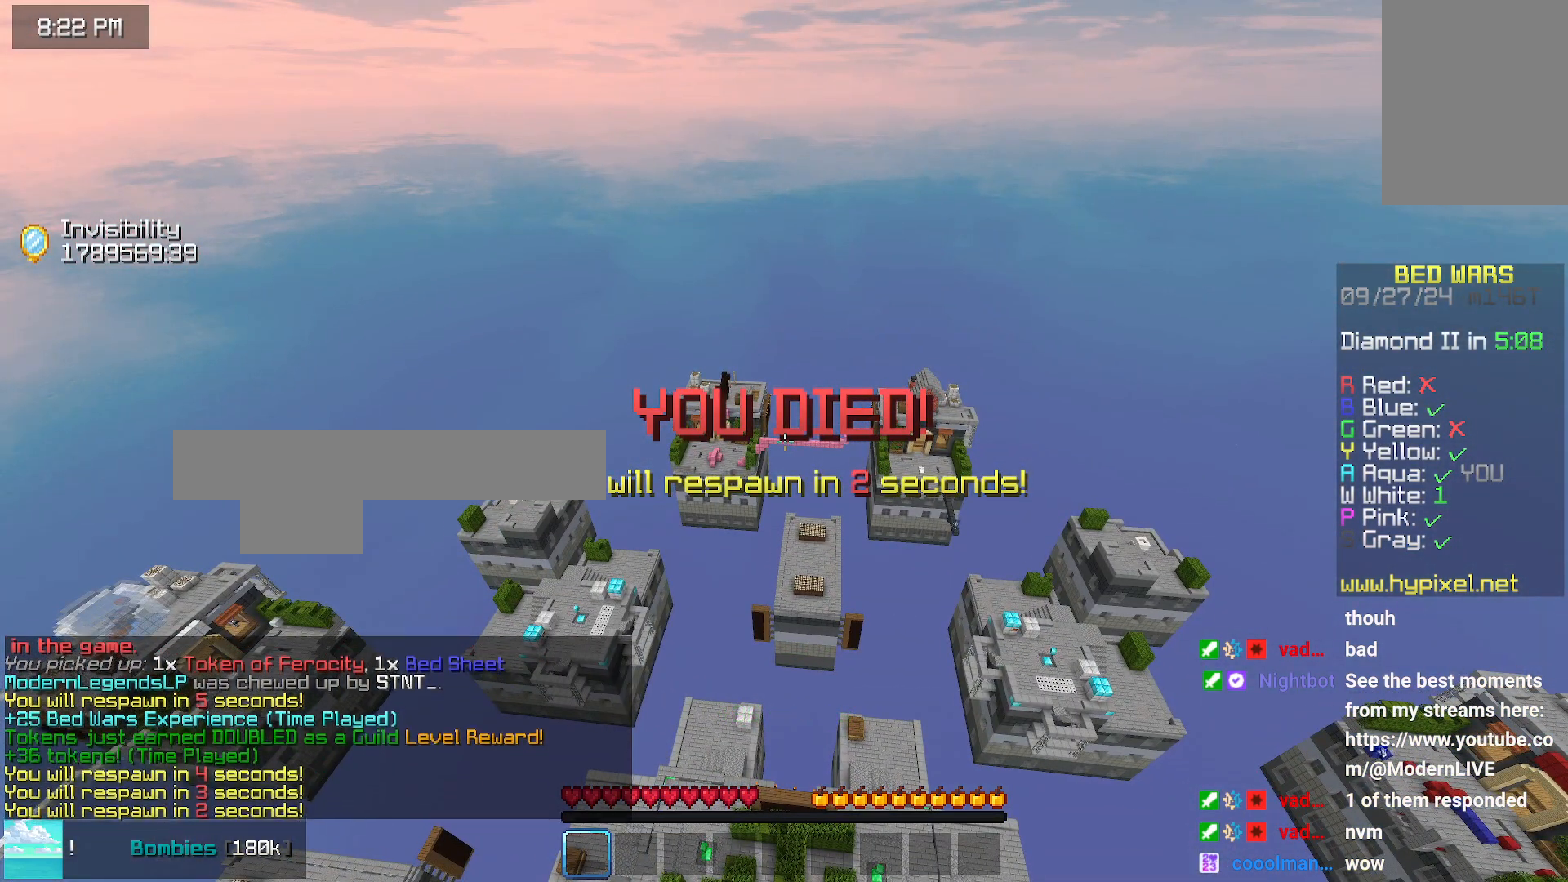
{"keys": [], "mouse": [], "events": []}
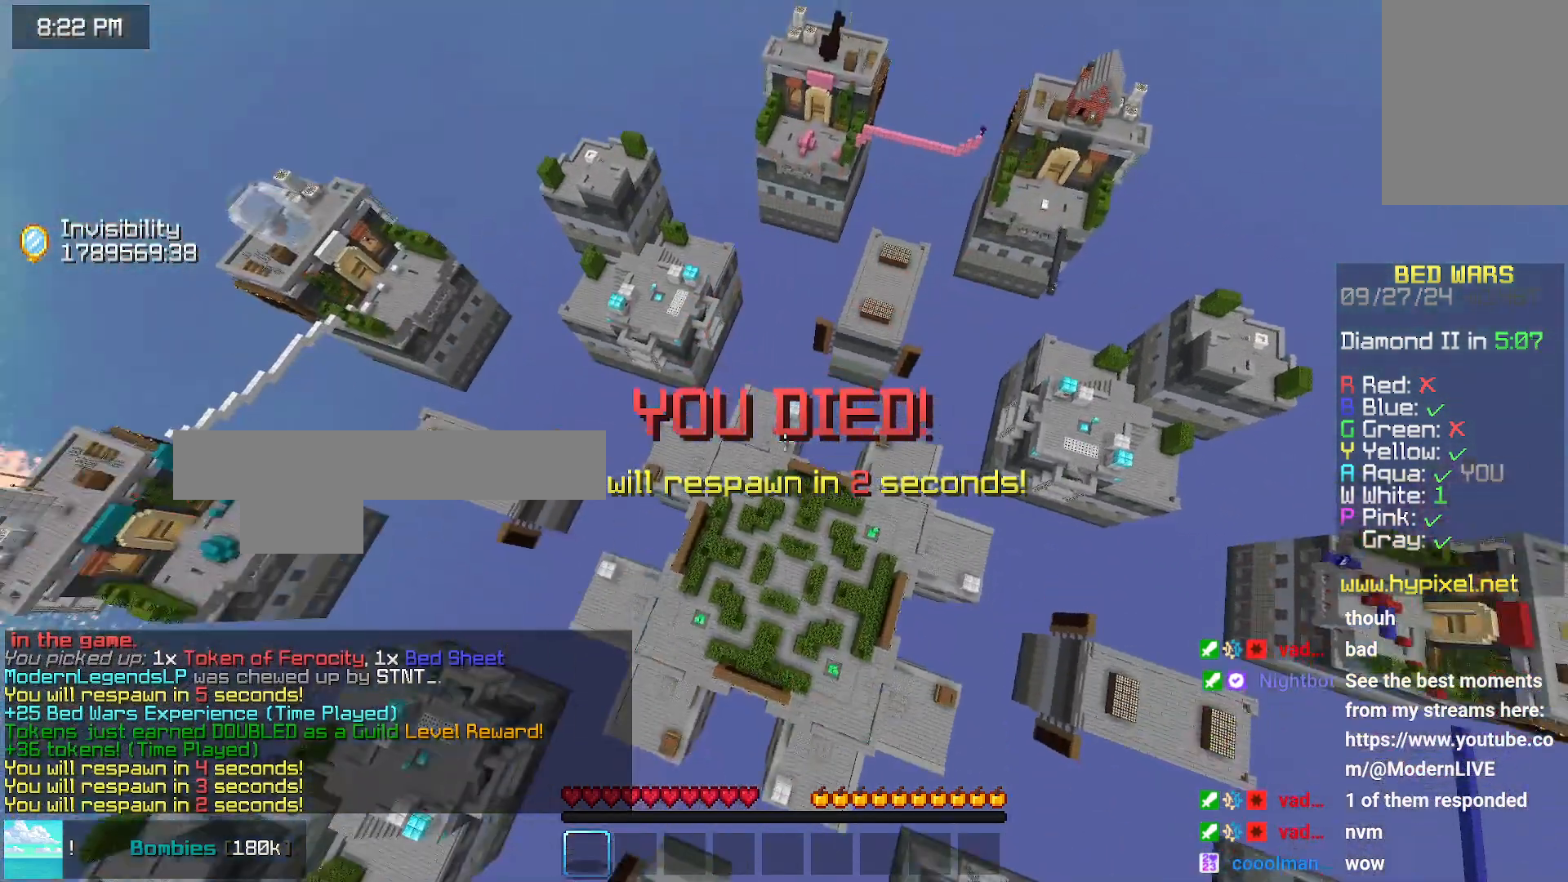
{"keys": [], "mouse": [], "events": []}
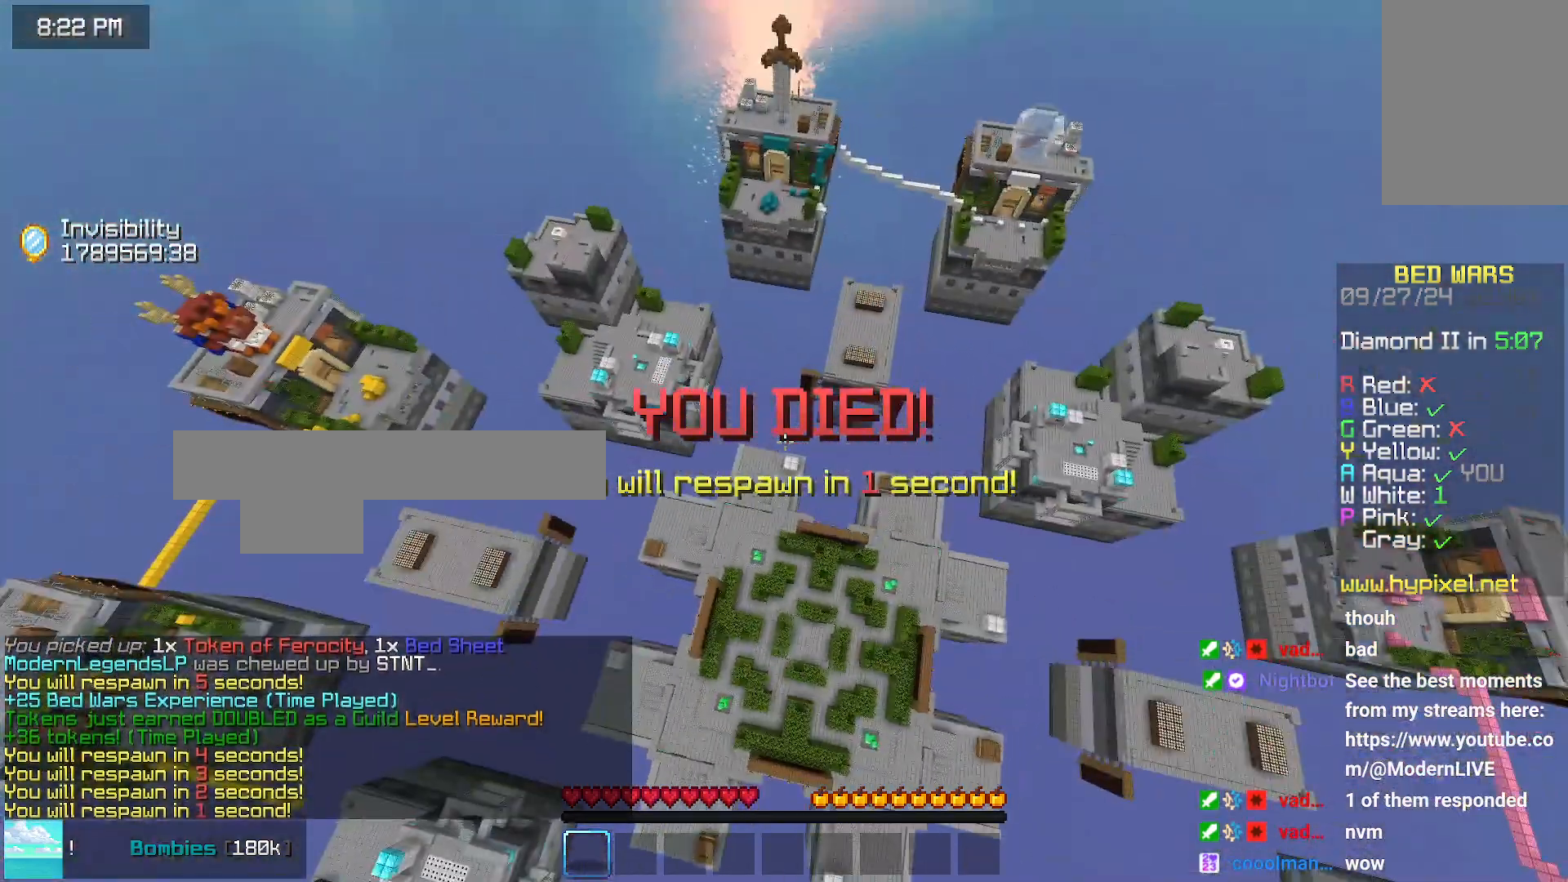
{"keys": [], "mouse": [], "events": []}
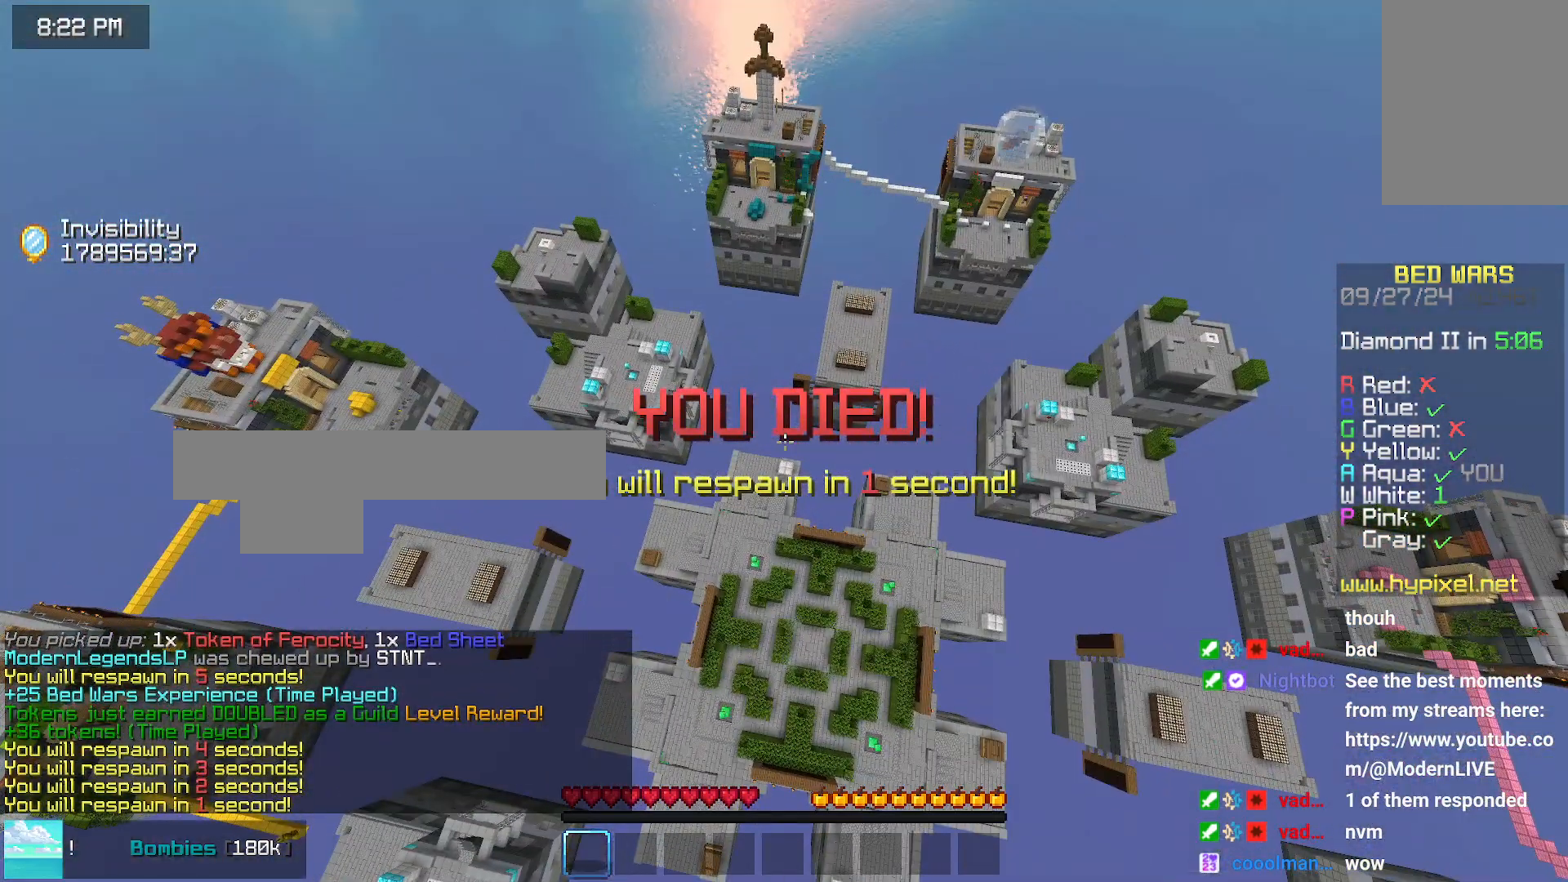
{"keys": [], "mouse": [], "events": []}
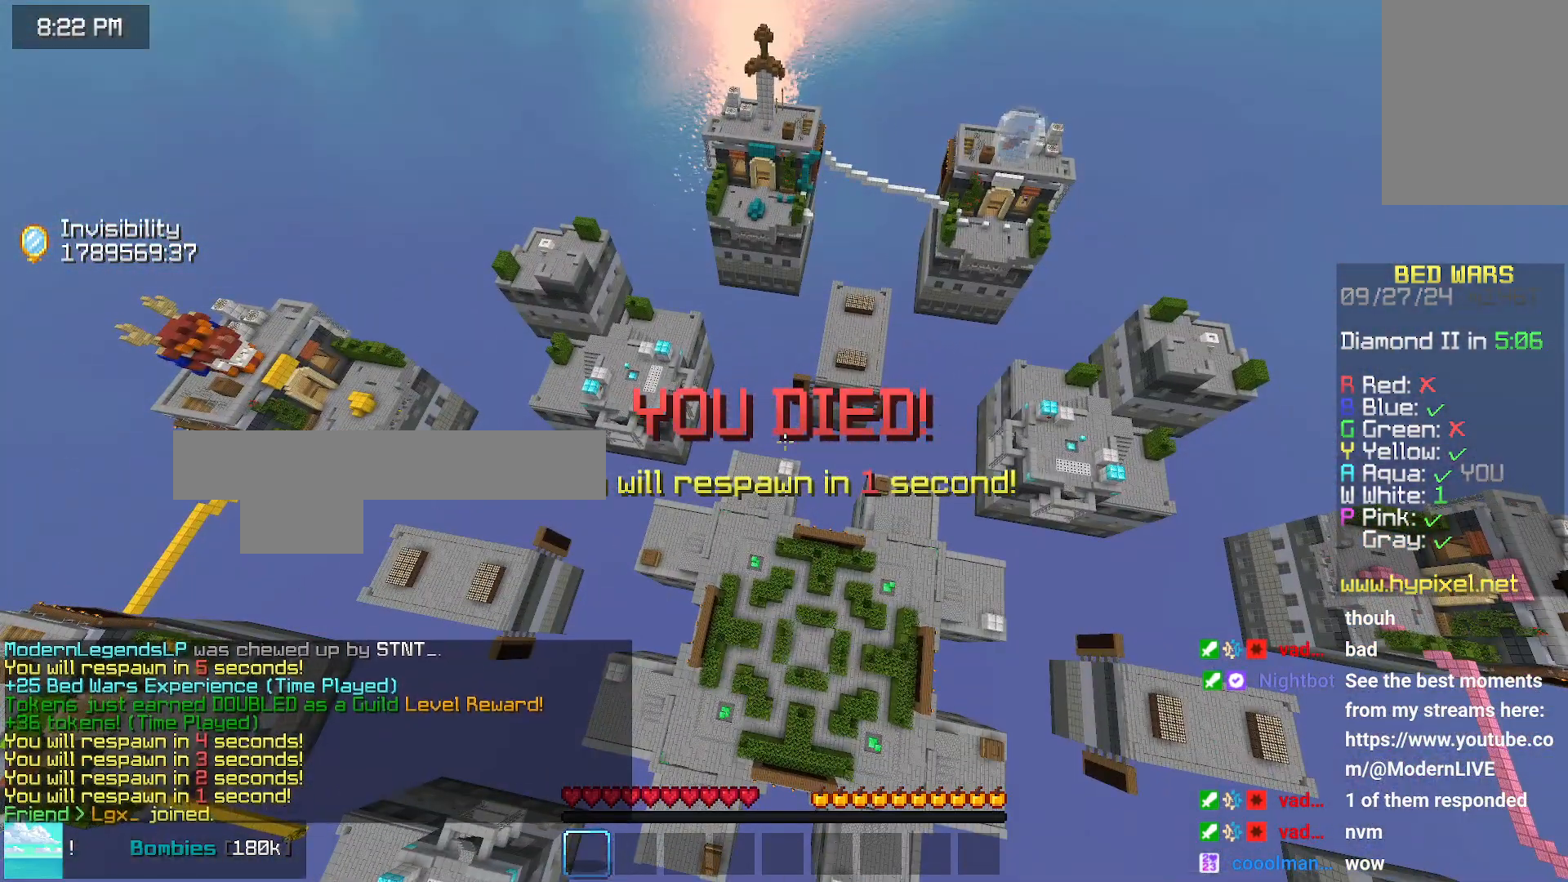
{"keys": ["left", "up"], "mouse": [], "events": [[116, "down", "down"], [216, "down", "up"], [266, "left", "down"], [333, "up", "down"]]}
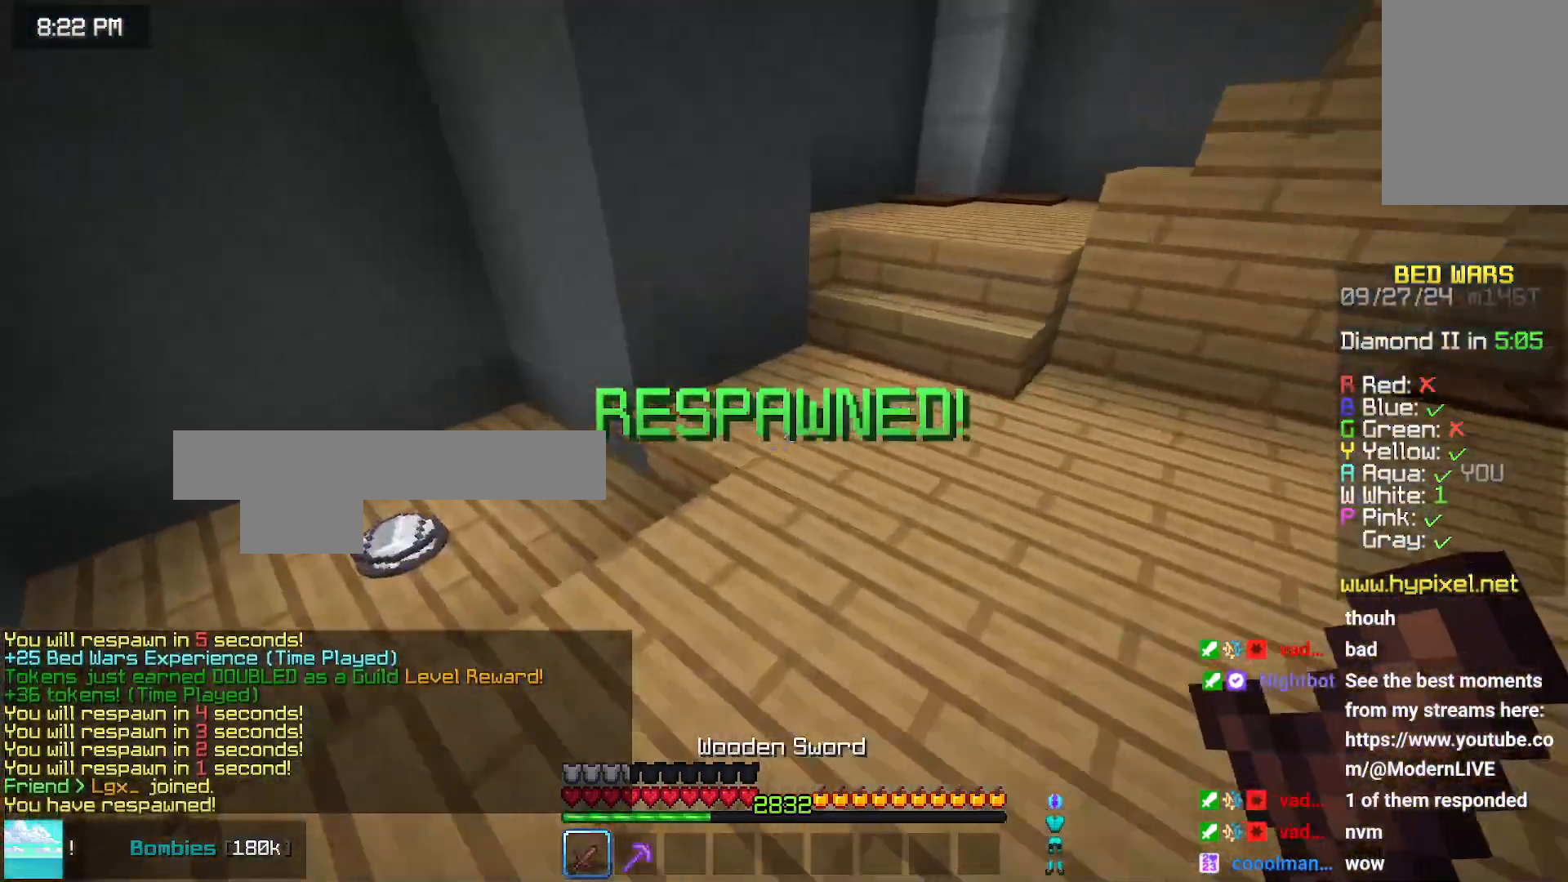
{"keys": ["up"], "mouse": [], "events": [[283, "left", "up"], [283, "up", "up"], [400, "up", "down"]]}
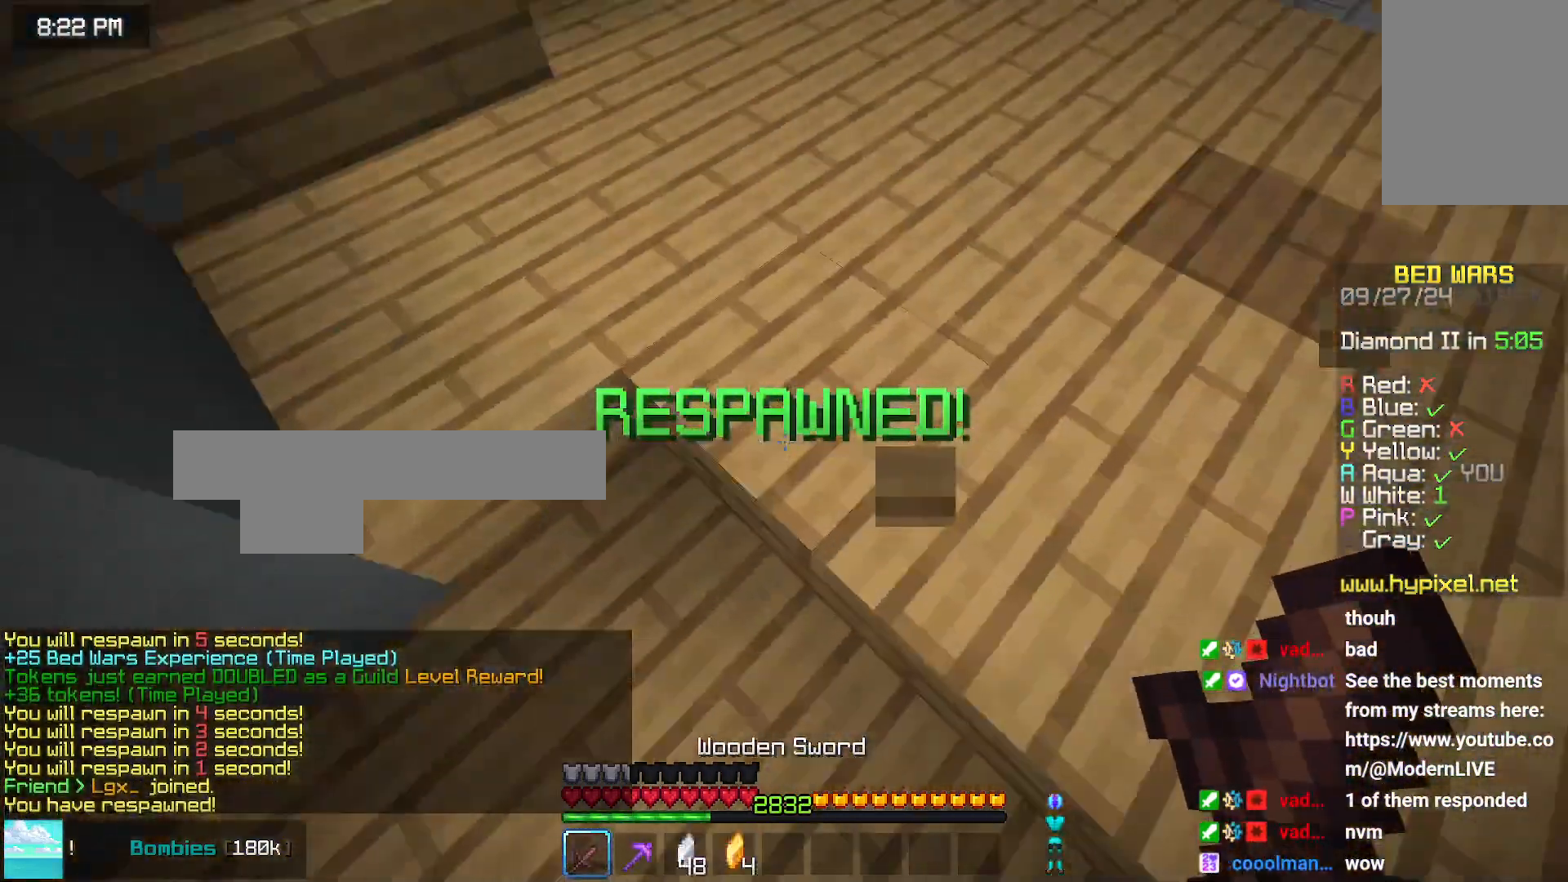
{"keys": ["up"], "mouse": [], "events": []}
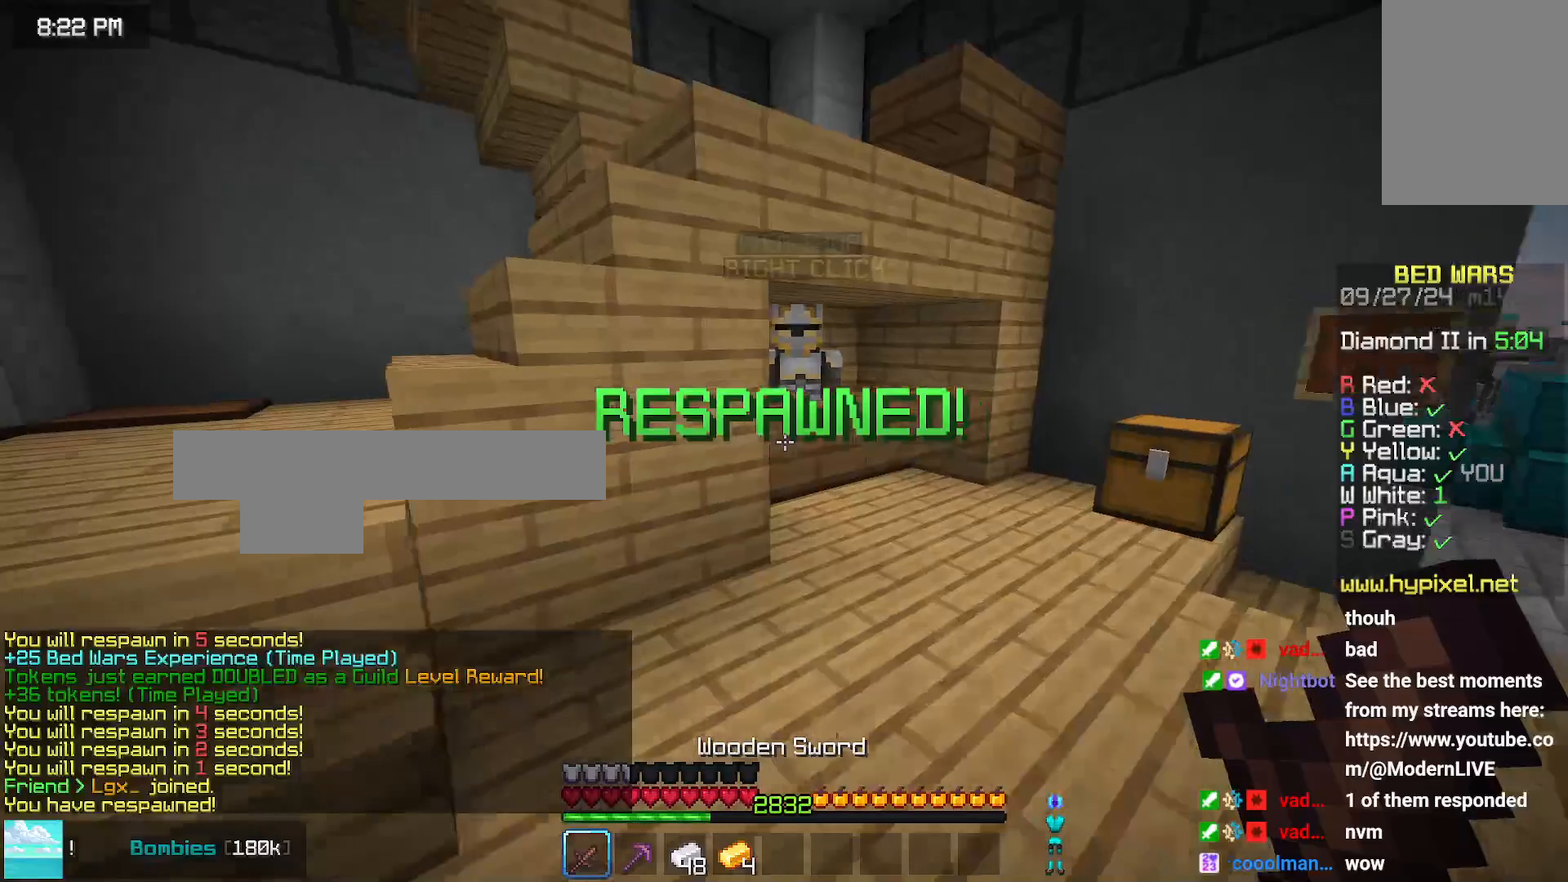
{"keys": [], "mouse": ["right"], "events": [[116, "right", "down"], [433, "right", "up"], [433, "up", "up"], [466, "mouse_right", "down"]]}
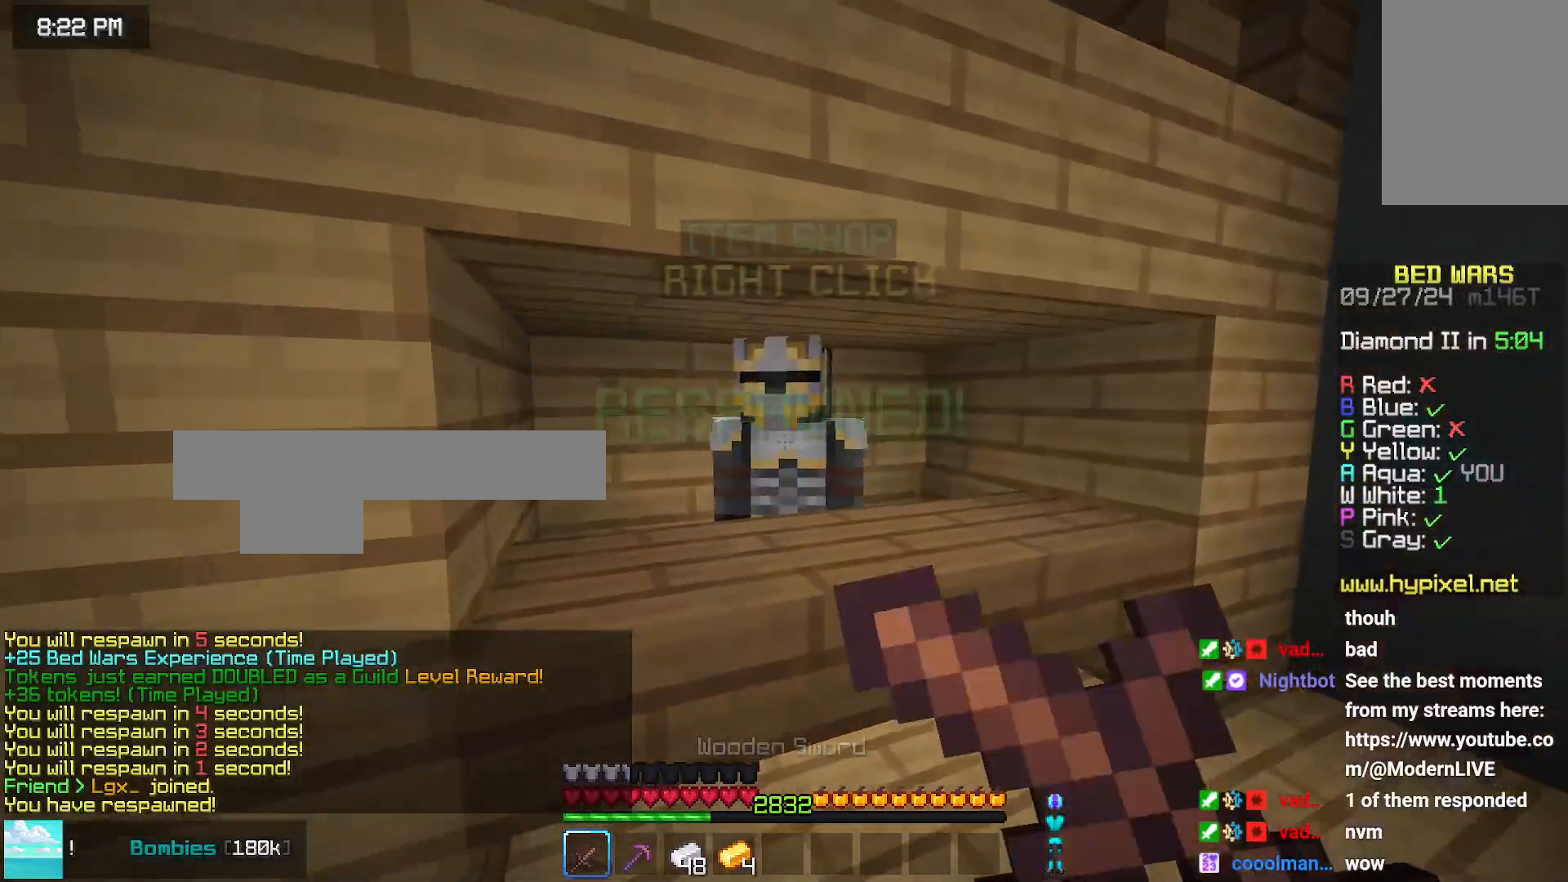
{"keys": [], "mouse": [], "events": [[33, "mouse_right", "up"]]}
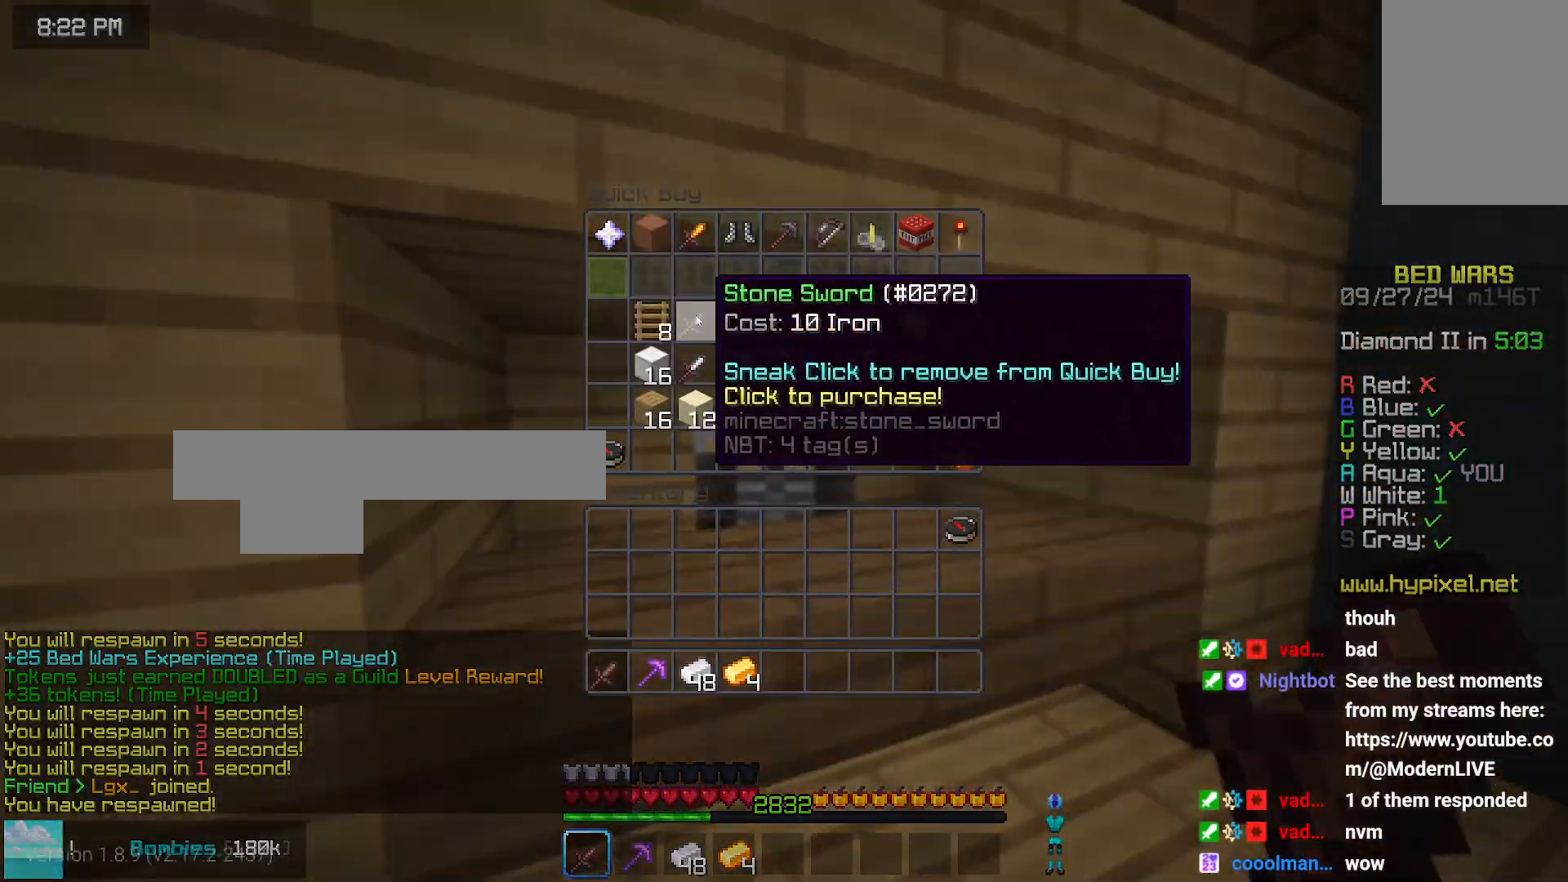
{"keys": [], "mouse": [], "events": []}
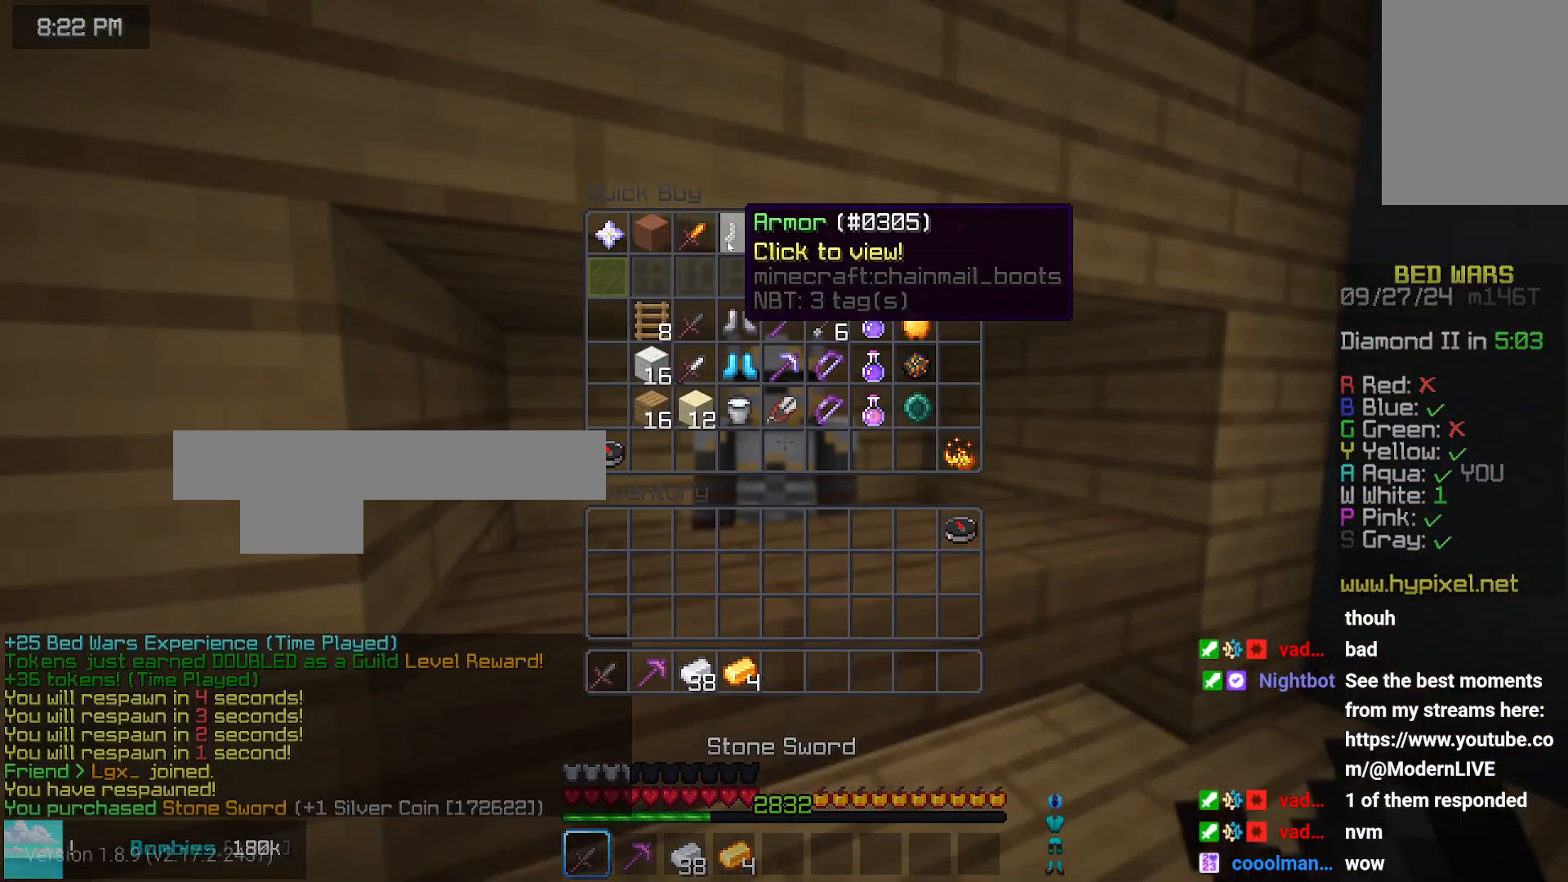
{"keys": [], "mouse": [], "events": []}
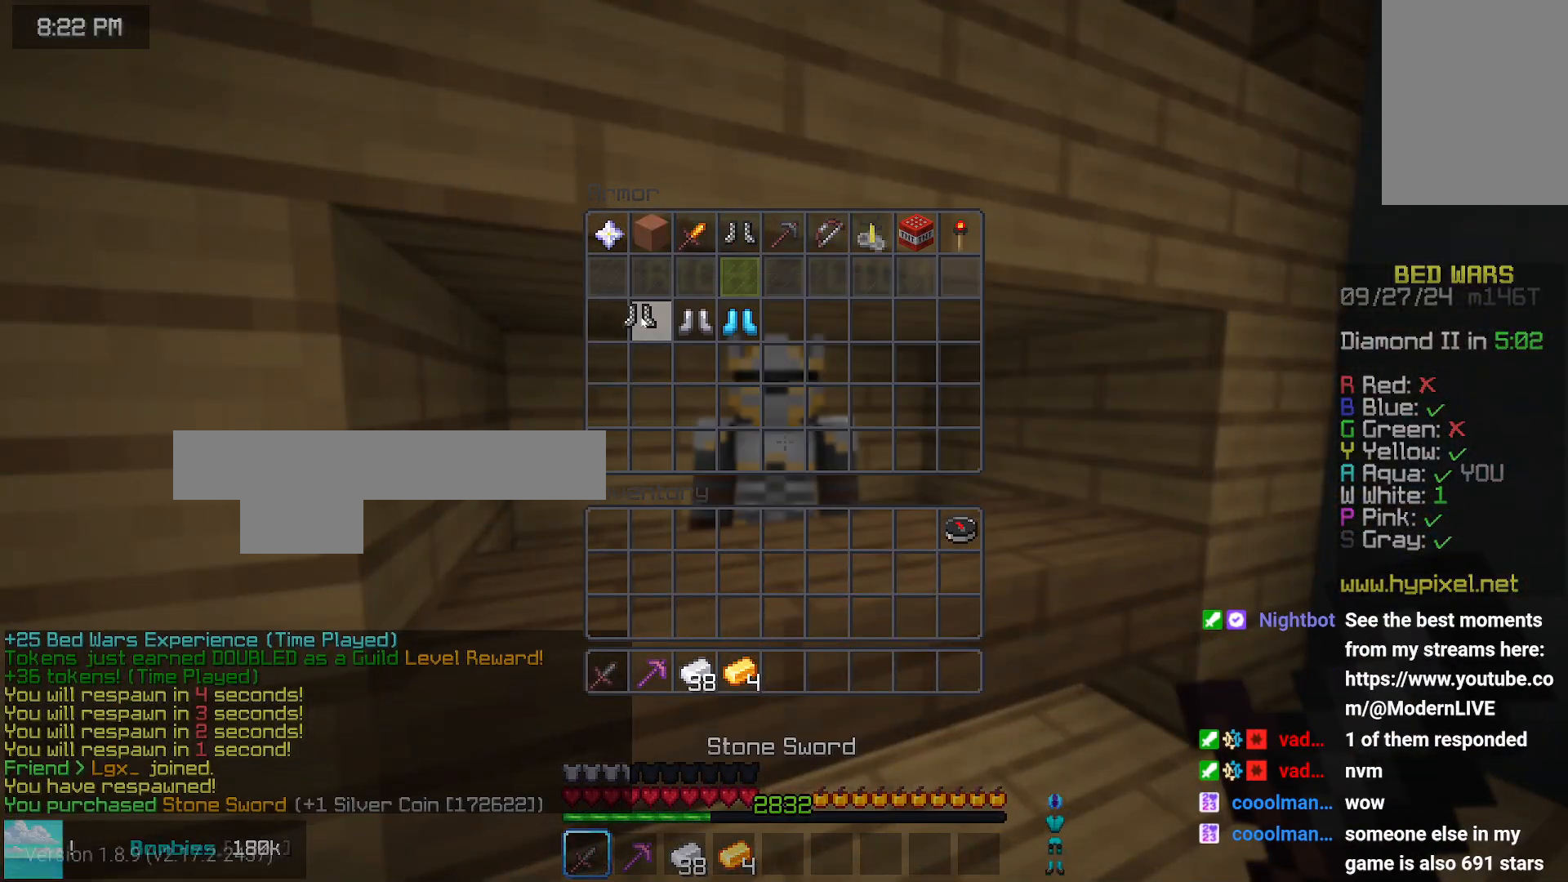
{"keys": [], "mouse": [], "events": []}
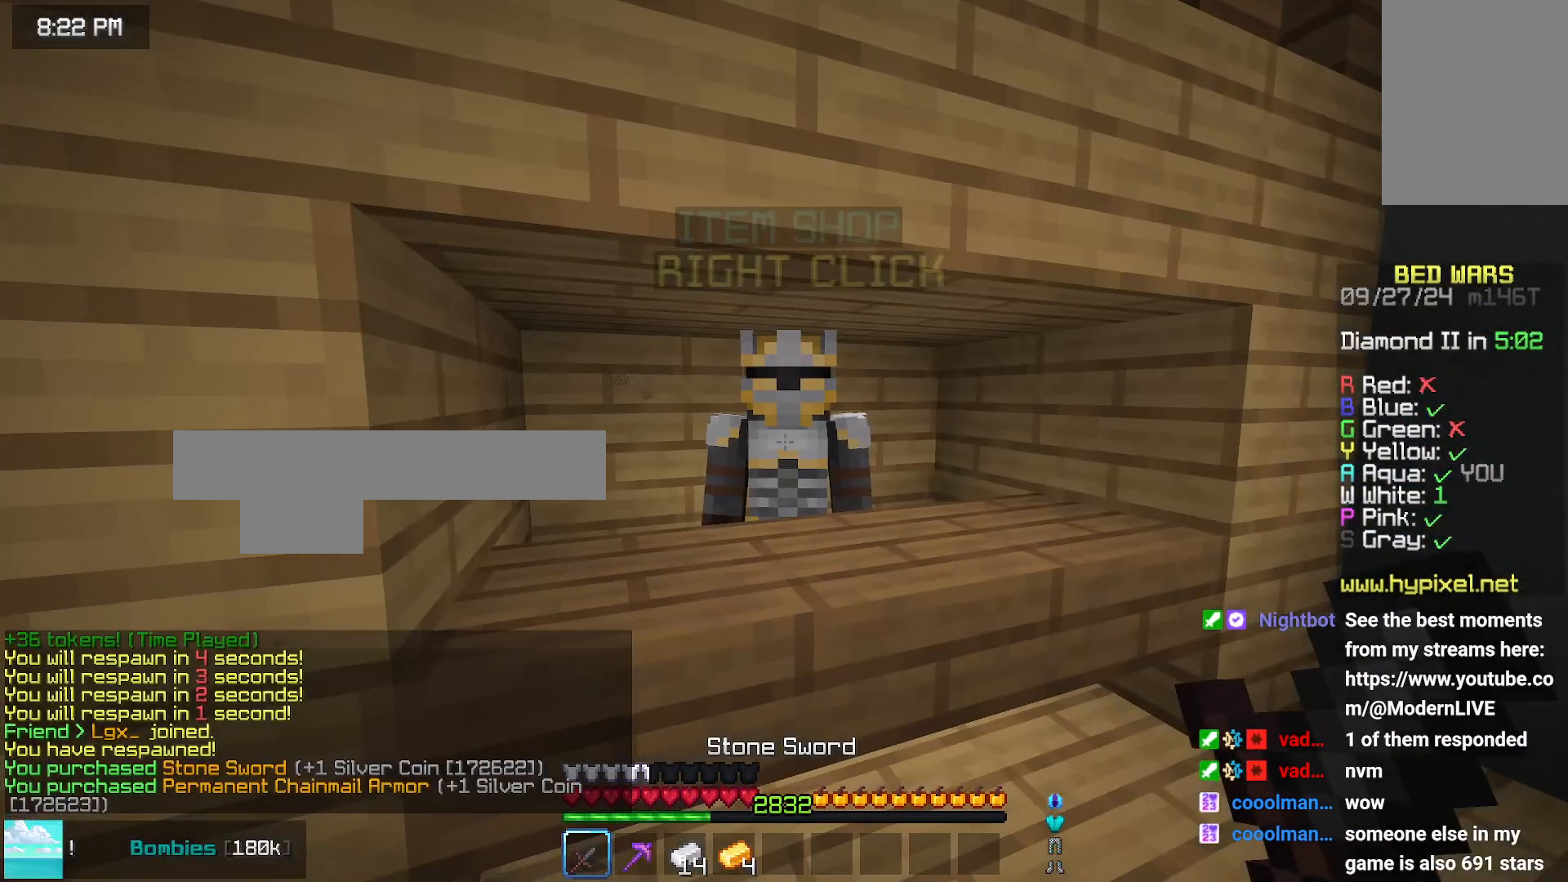
{"keys": [], "mouse": [], "events": [[116, "mouse_right", "down"], [216, "mouse_right", "up"]]}
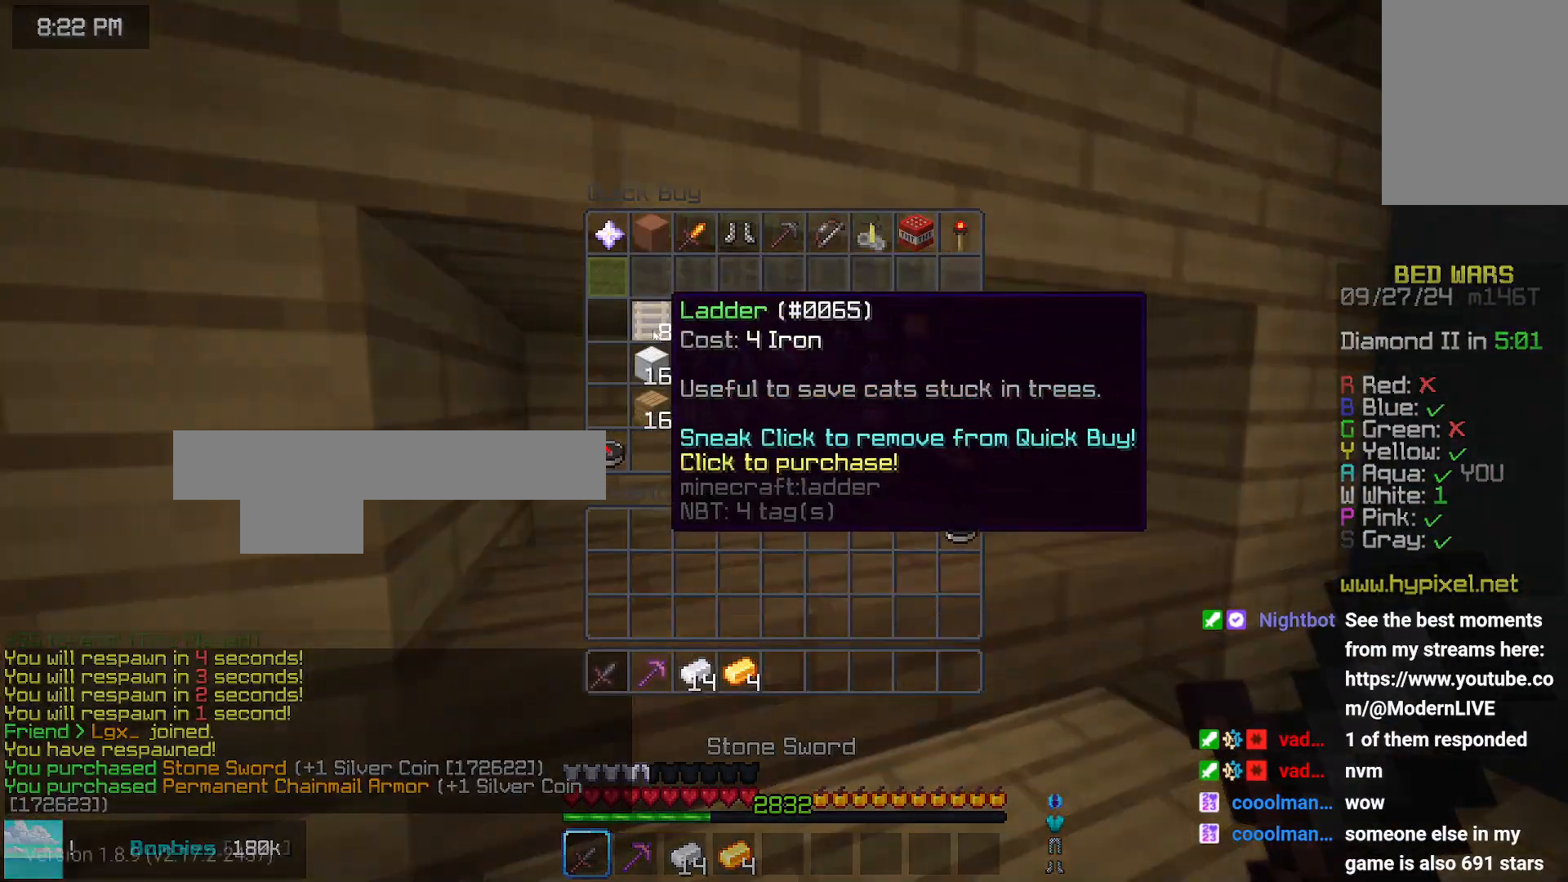
{"keys": [], "mouse": [], "events": []}
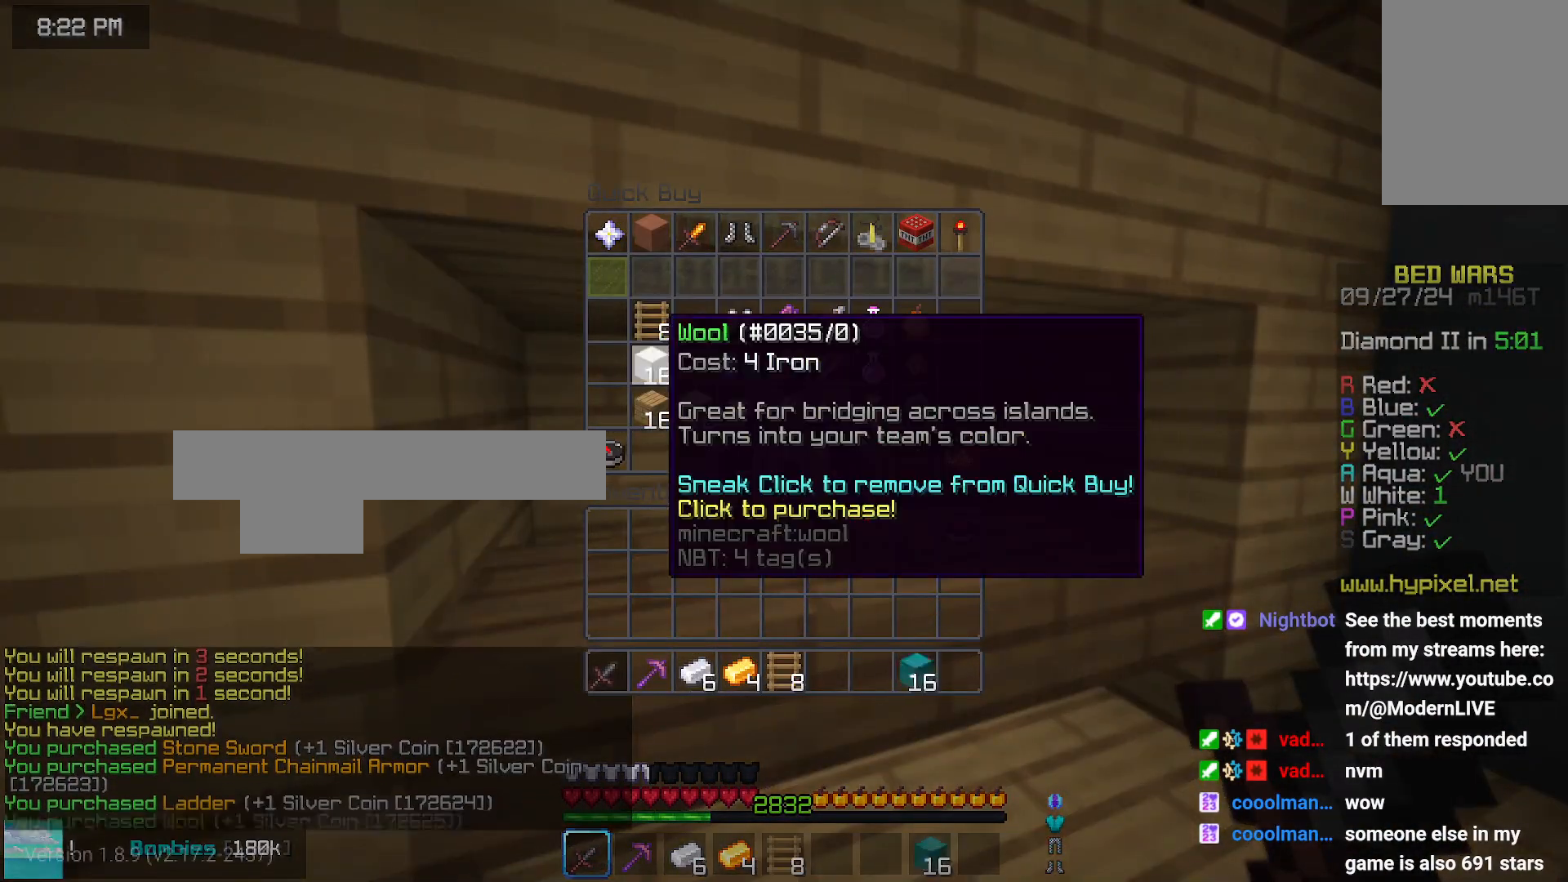
{"keys": [], "mouse": [], "events": []}
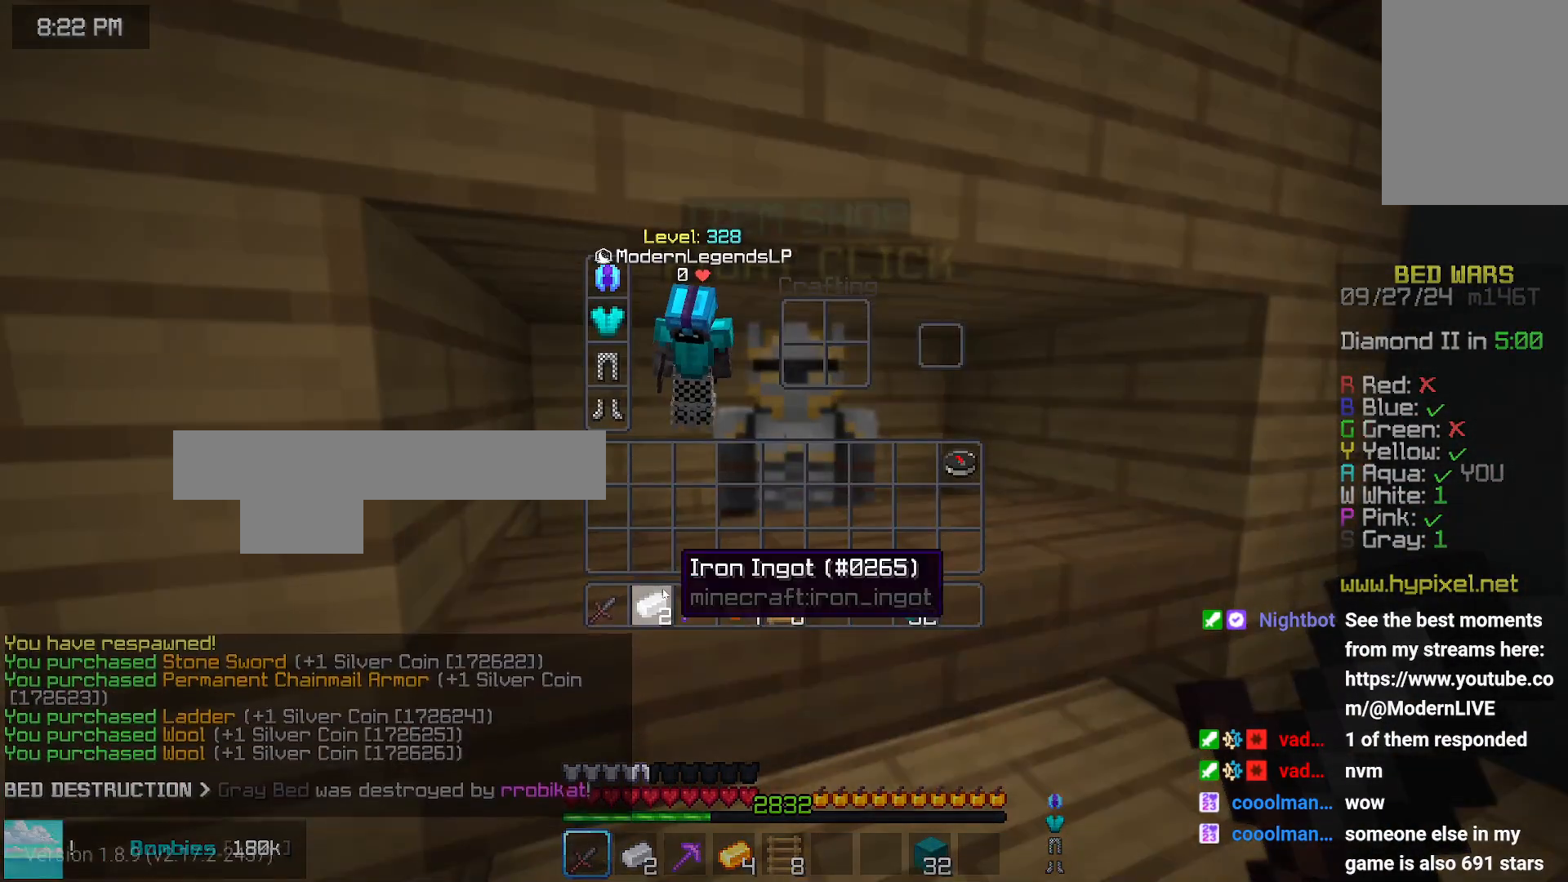
{"keys": ["up"], "mouse": [], "events": [[166, "up", "down"]]}
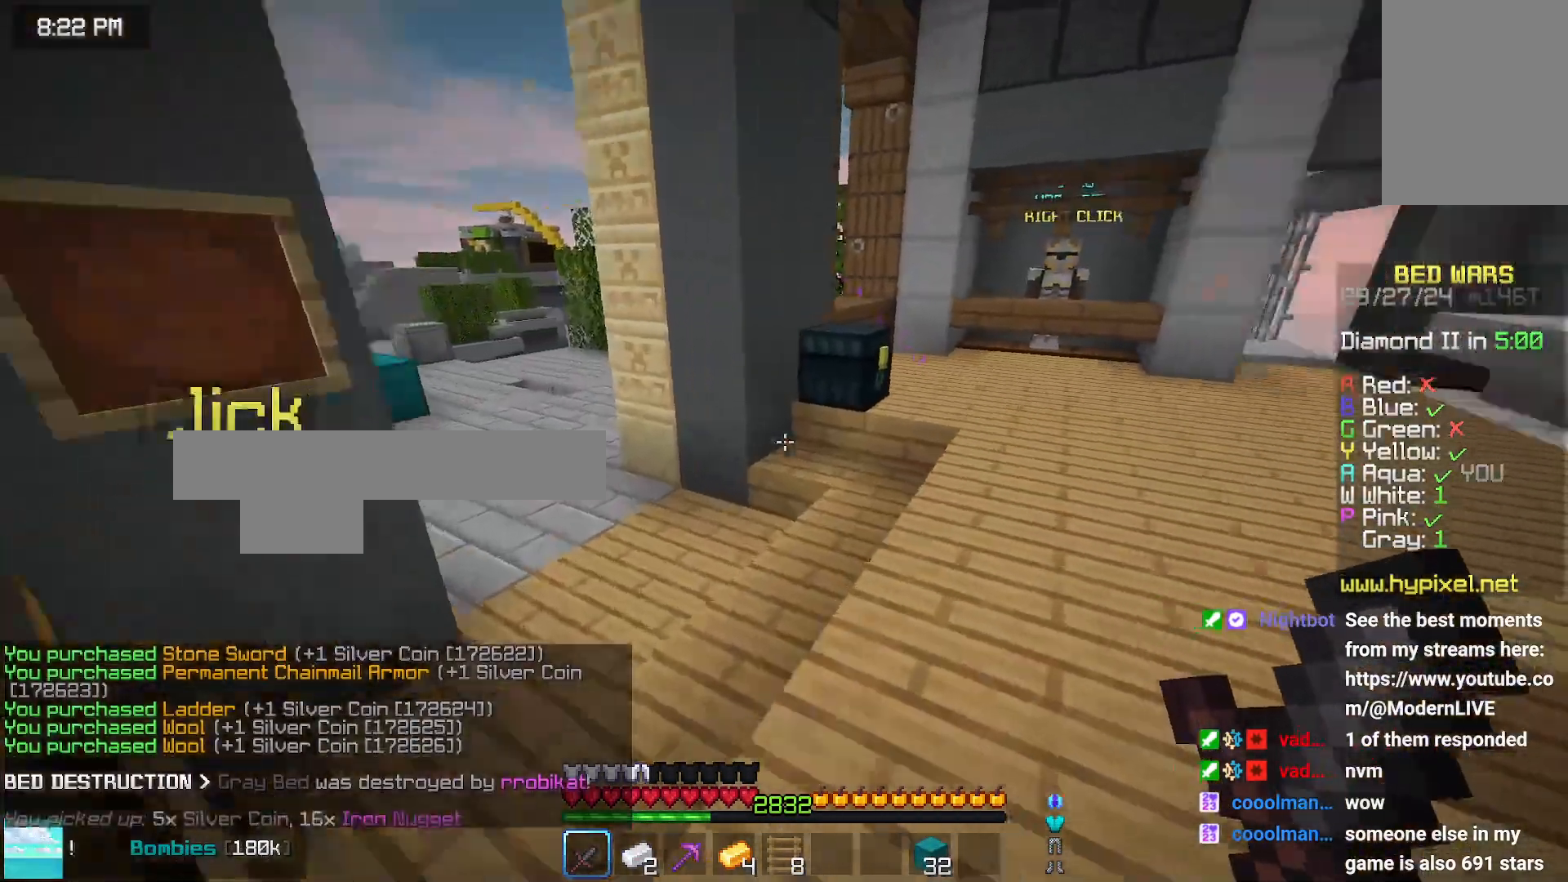
{"keys": [], "mouse": [], "events": [[300, "left", "down"], [350, "mouse_right", "down"], [383, "mouse_right", "up"], [500, "left", "up"], [500, "up", "up"]]}
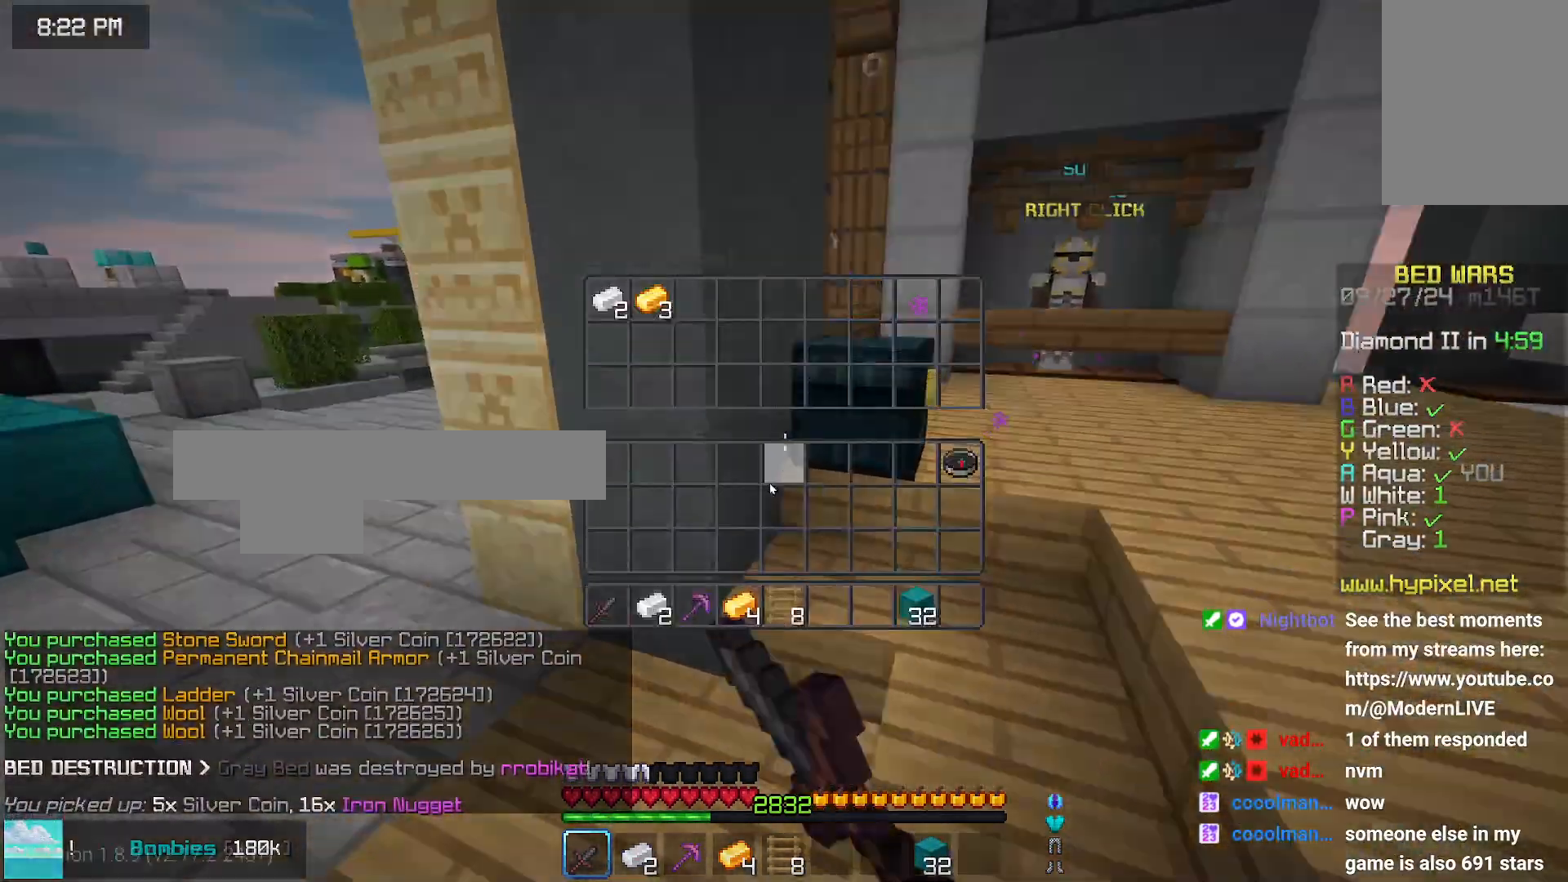
{"keys": [], "mouse": [], "events": []}
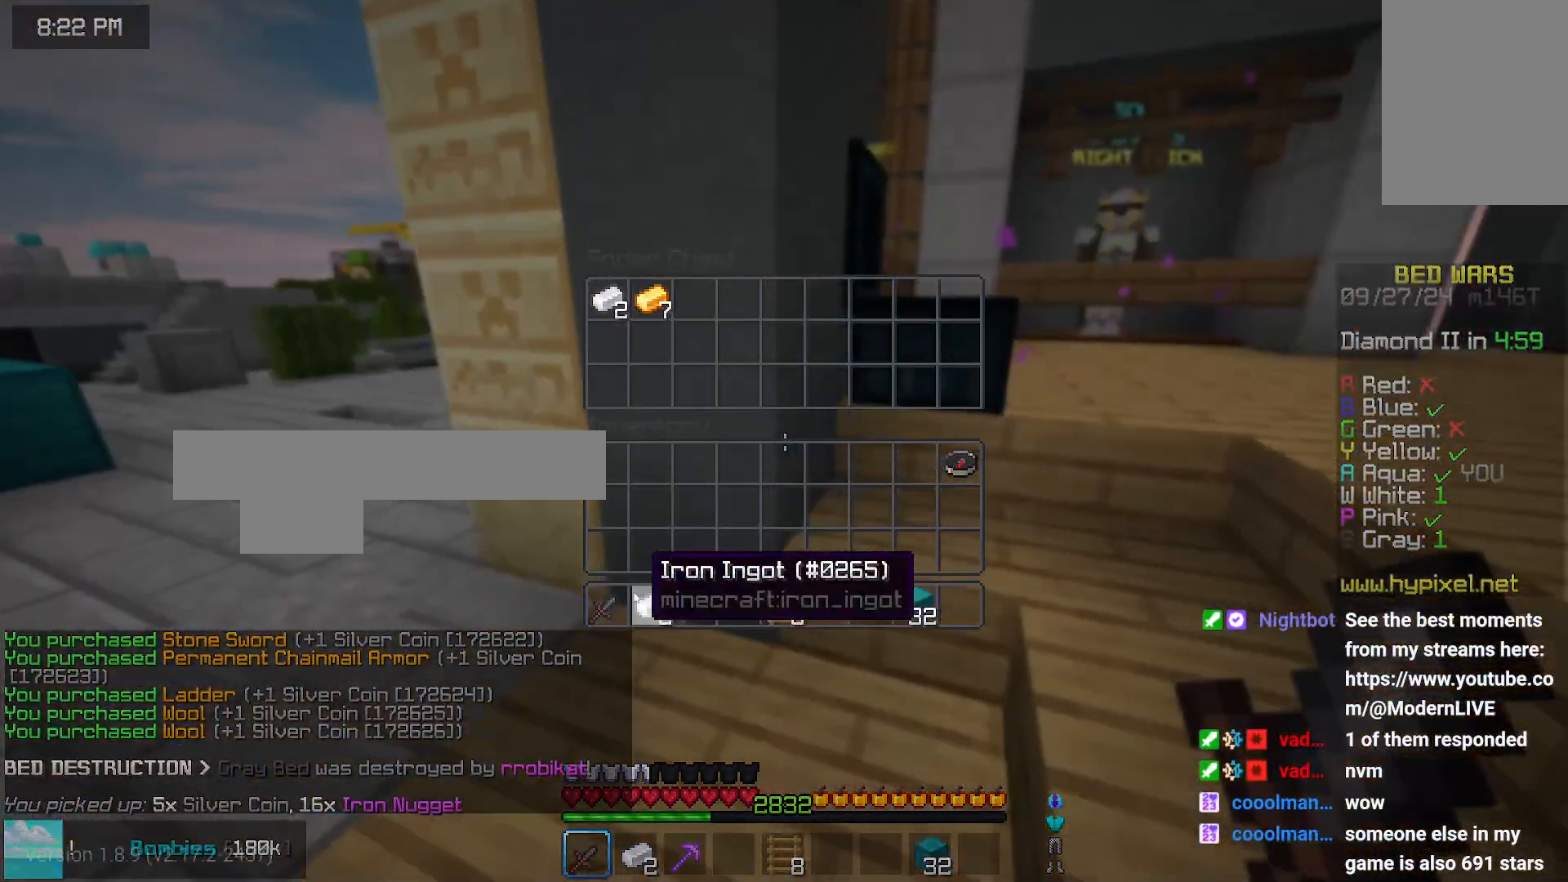
{"keys": ["space", "up"], "mouse": [], "events": [[316, "up", "down"], [416, "space", "down"]]}